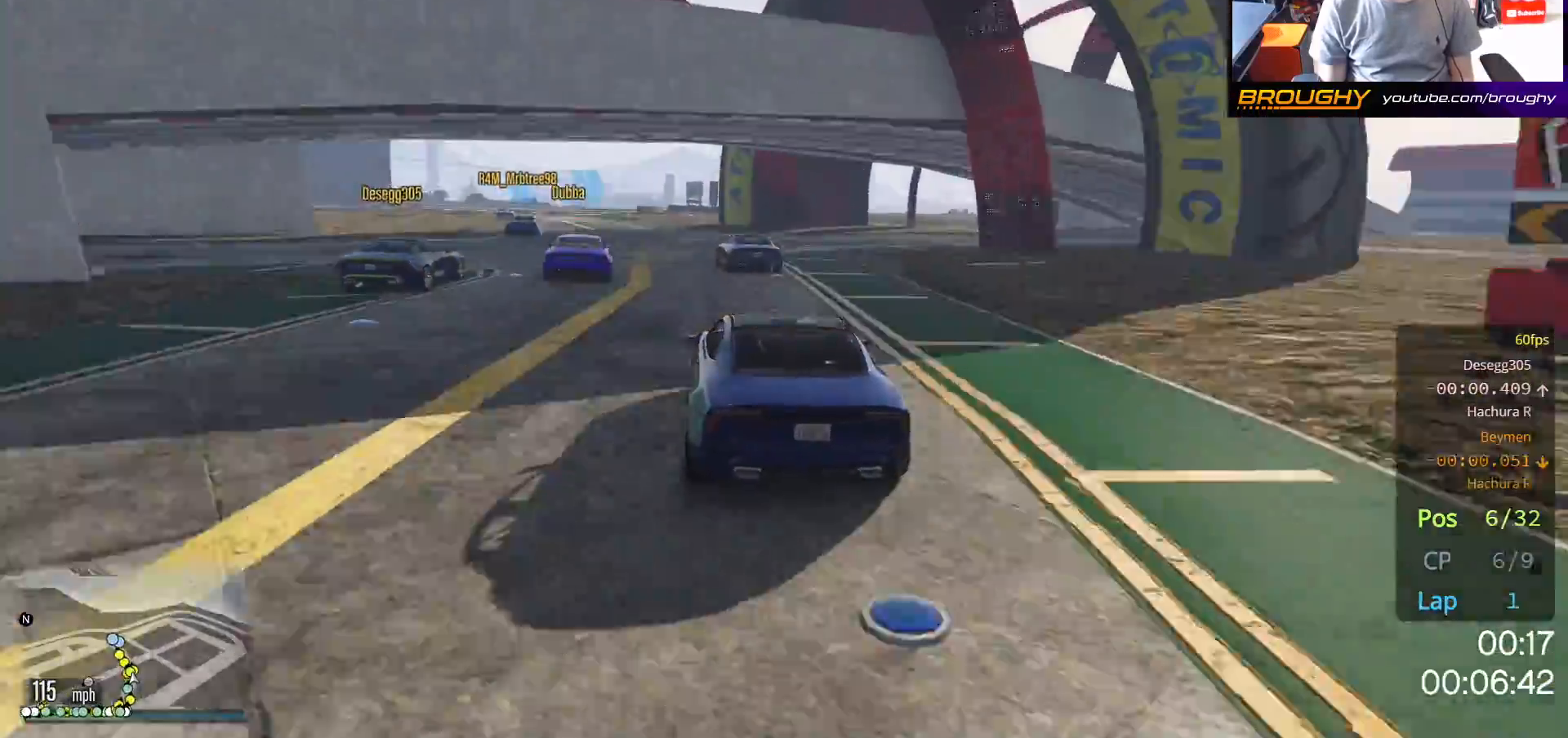
Gameplay with a controller (Xbox layout); each line is a JSON object with the inputs held at the frame after it. "events" lists button and stick changes between this image and that frame as [ms after this image, input, new state], when the widget could be followed in between.
{"buttons": ["R2"], "left_stick": "center", "right_stick": "center", "events": [[33, "left_stick", "up-left"], [200, "left_stick", "center"], [250, "left_stick", "up-left"], [400, "left_stick", "center"]]}
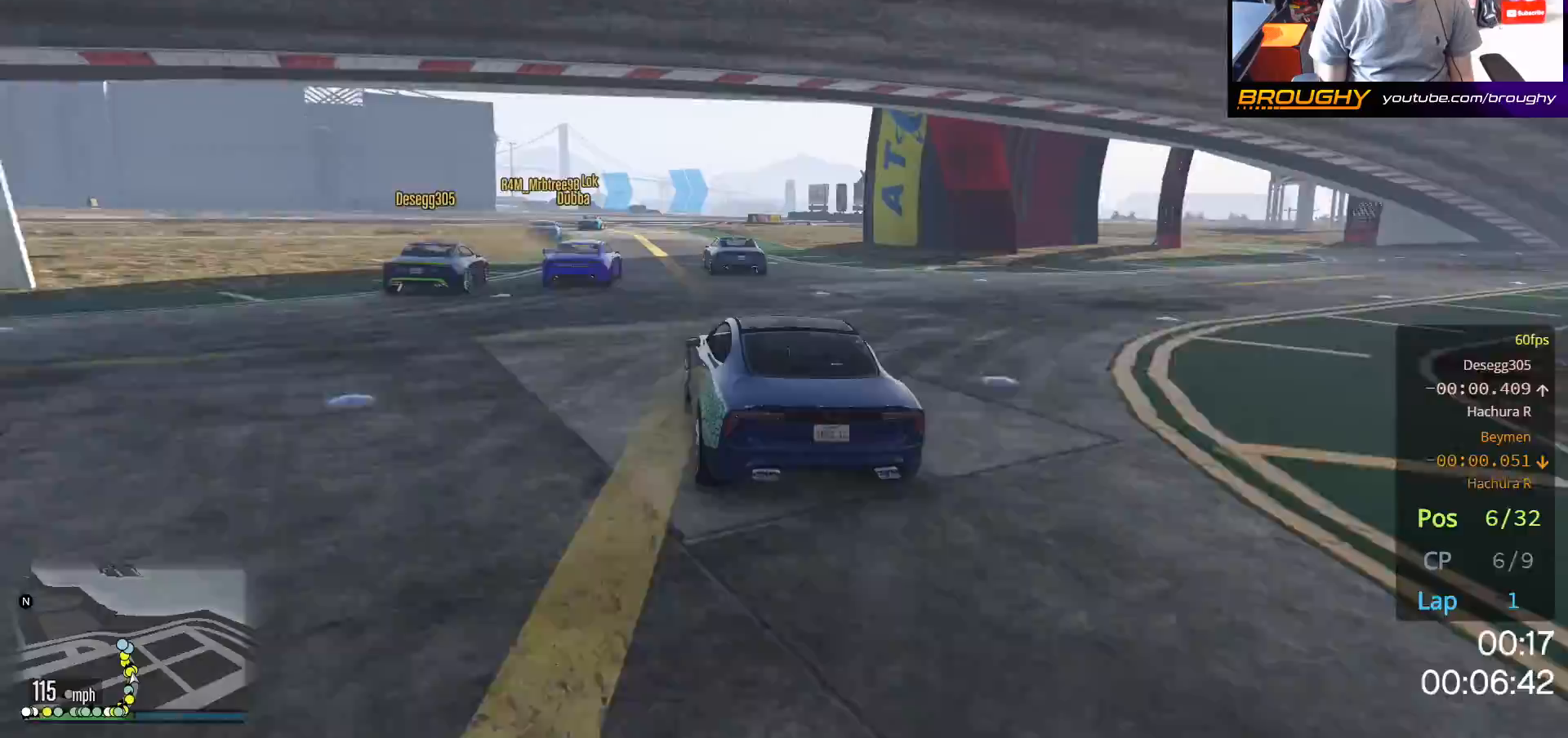
{"buttons": ["R2"], "left_stick": "center", "right_stick": "center", "events": [[33, "left_stick", "up-left"], [167, "left_stick", "center"]]}
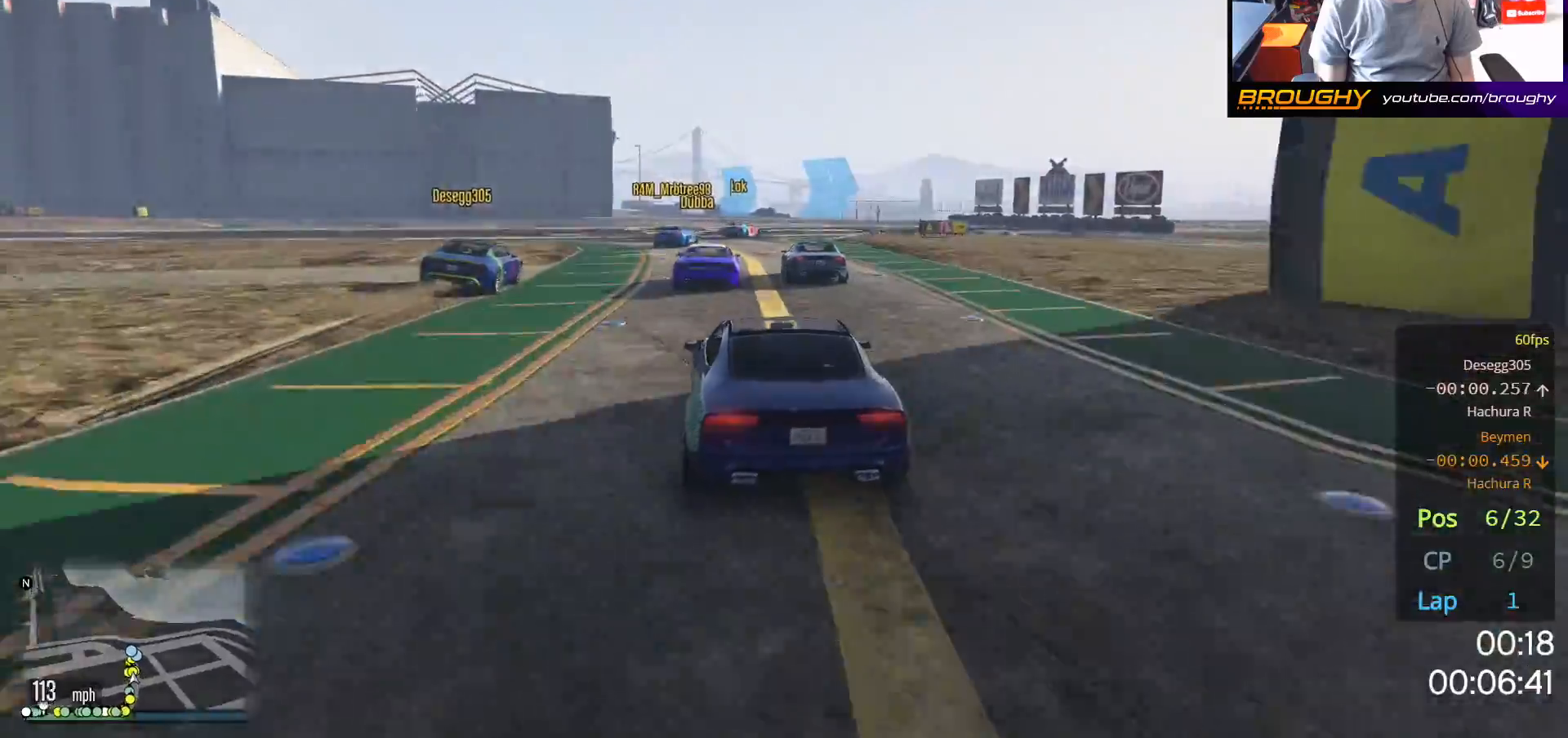
{"buttons": ["L2"], "left_stick": "center", "right_stick": "center", "events": [[33, "left_stick", "up-left"], [83, "L2", "down"], [117, "R2", "up"], [250, "left_stick", "center"]]}
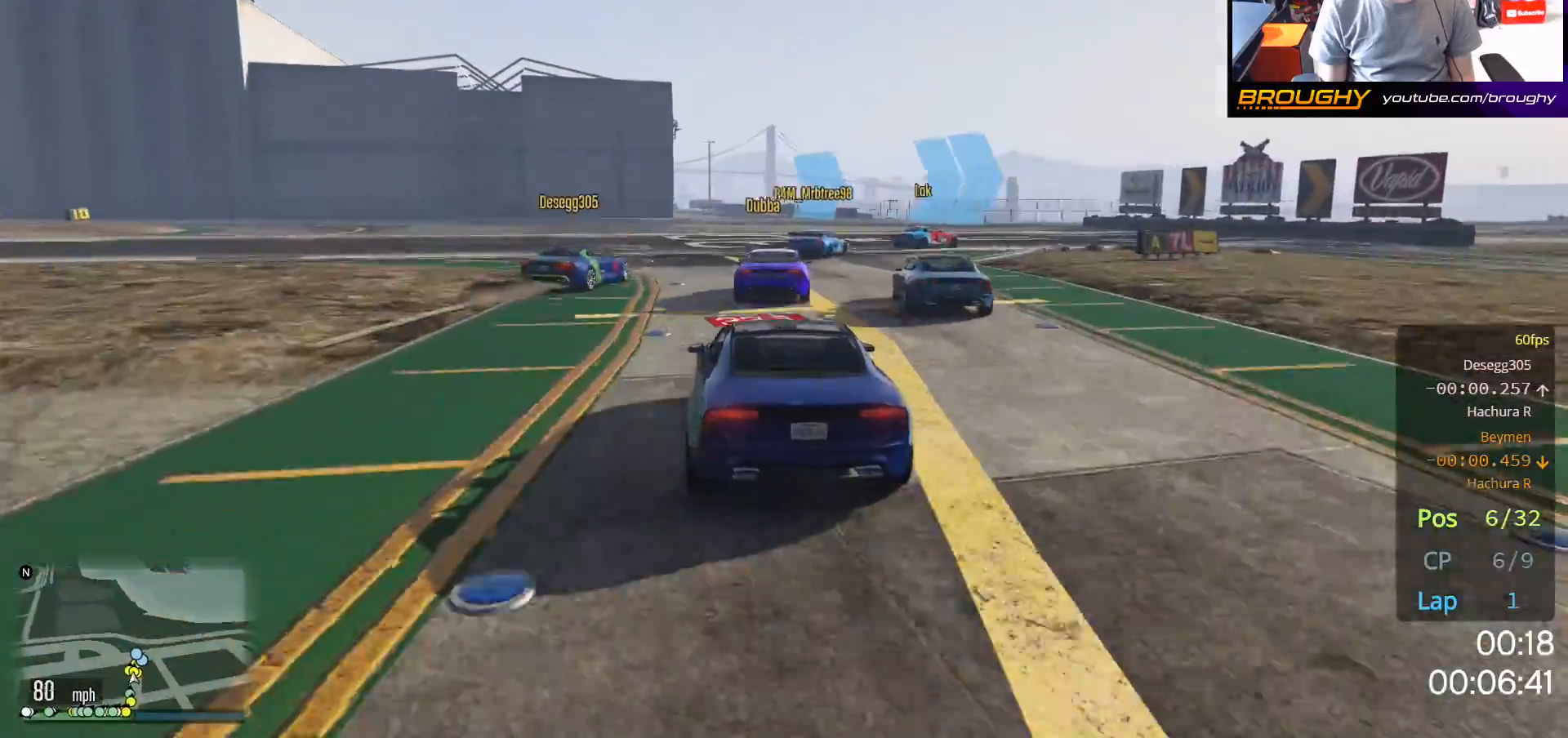
{"buttons": ["L2"], "left_stick": "right", "right_stick": "down-right", "events": [[100, "right_stick", "down-right"], [183, "left_stick", "right"], [367, "left_stick", "center"], [467, "left_stick", "right"]]}
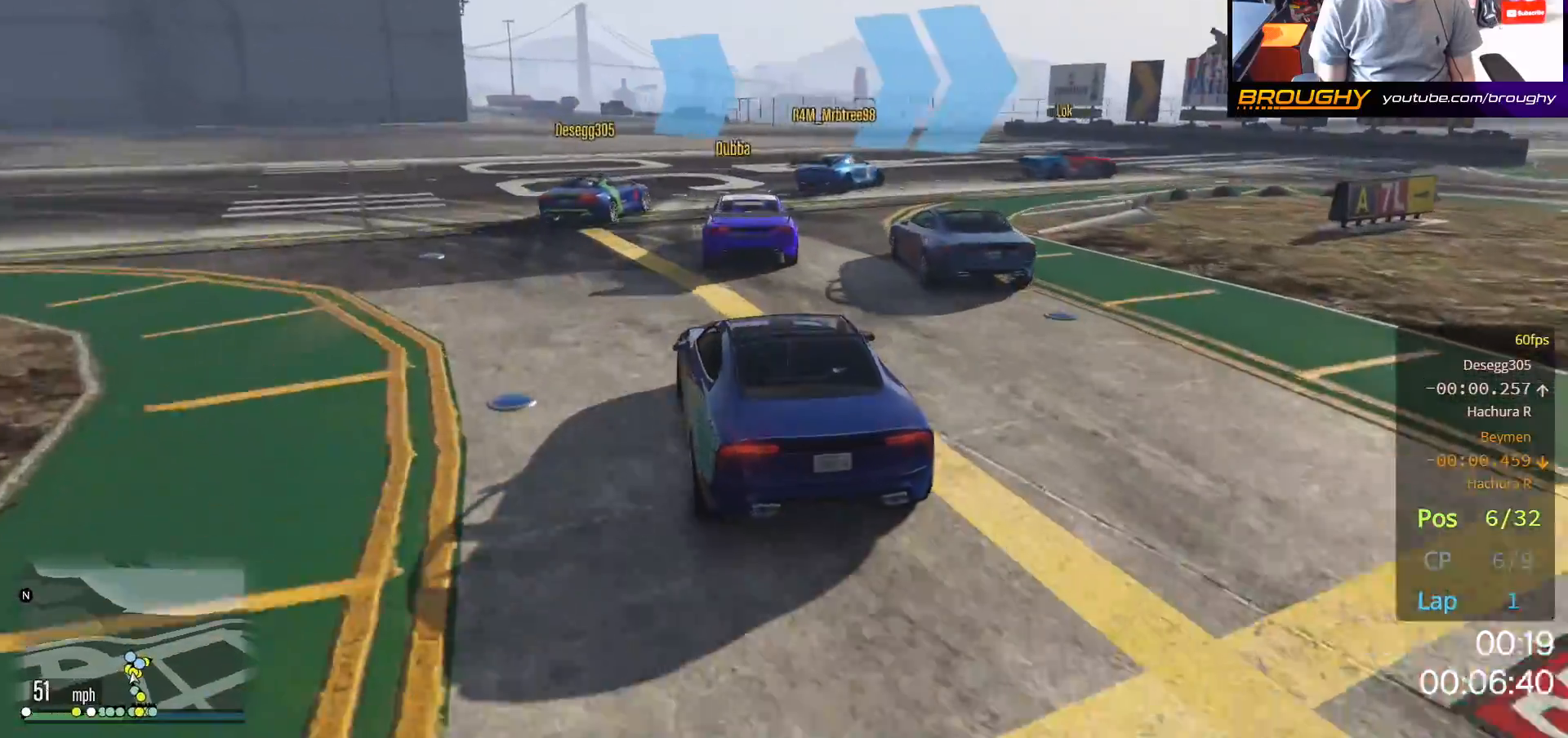
{"buttons": [], "left_stick": "right", "right_stick": "down-right", "events": [[117, "L2", "up"], [150, "left_stick", "center"], [250, "left_stick", "right"], [317, "L2", "down"], [467, "L2", "up"]]}
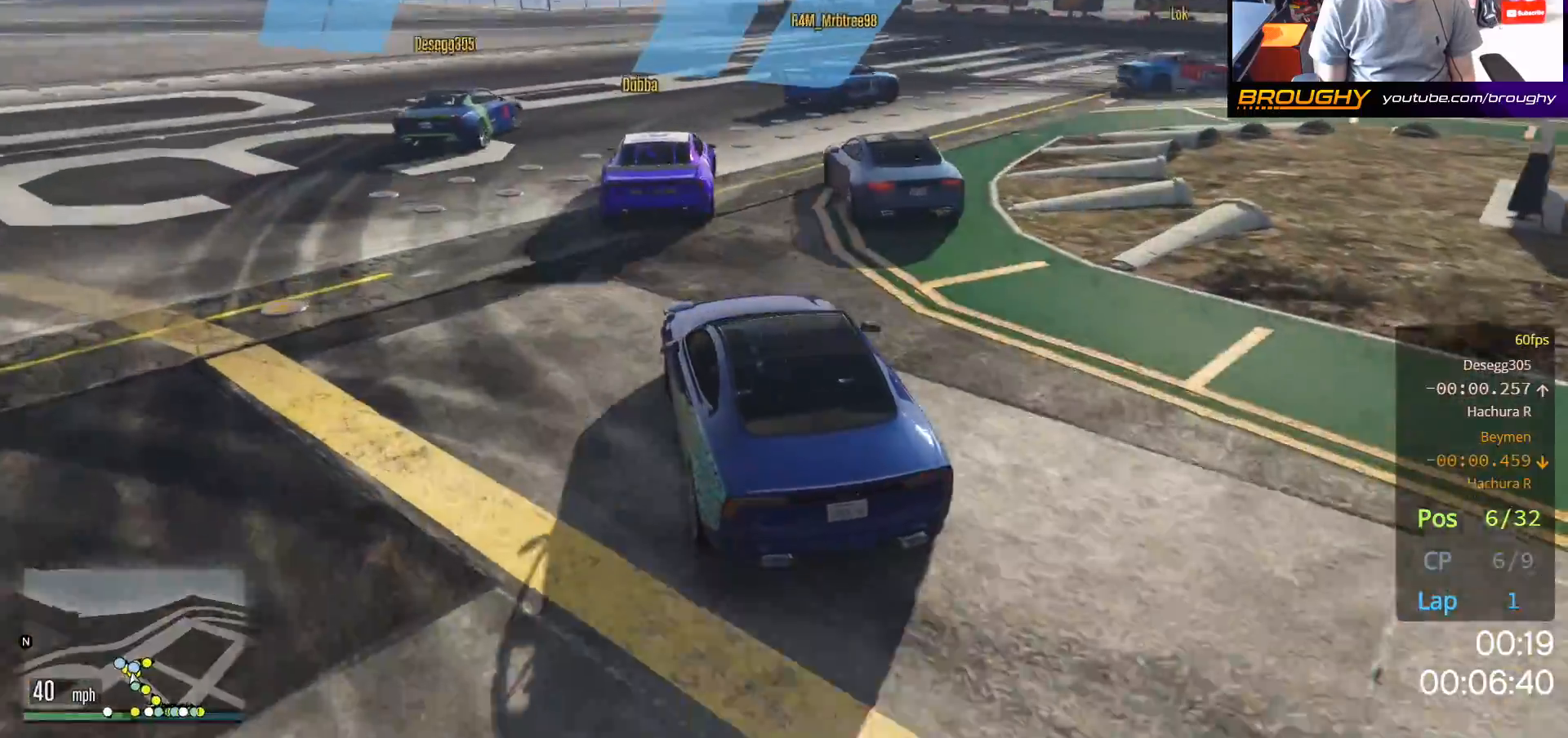
{"buttons": ["R2"], "left_stick": "right", "right_stick": "down-right", "events": [[467, "R2", "down"]]}
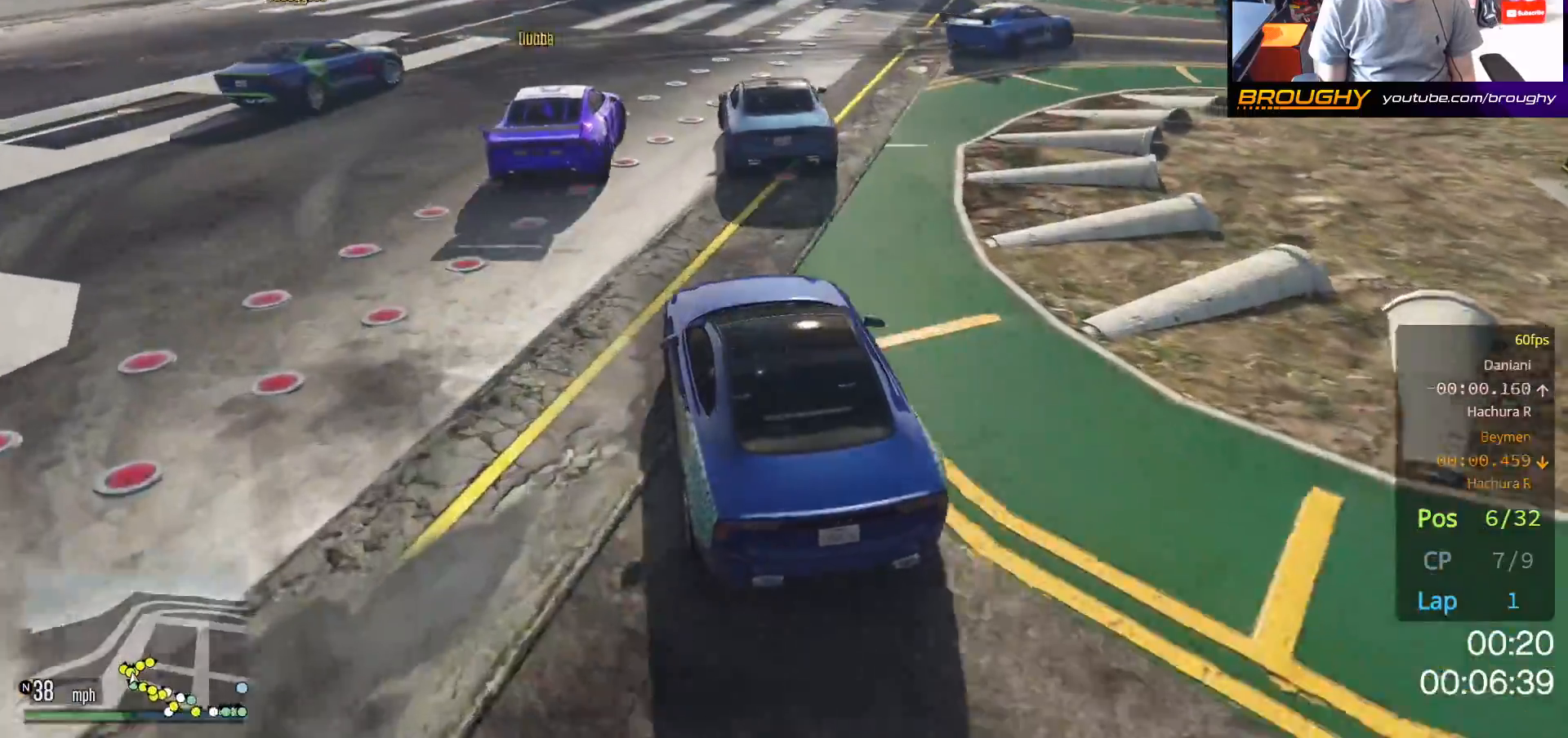
{"buttons": [], "left_stick": "right", "right_stick": "down-right", "events": [[317, "R2", "up"]]}
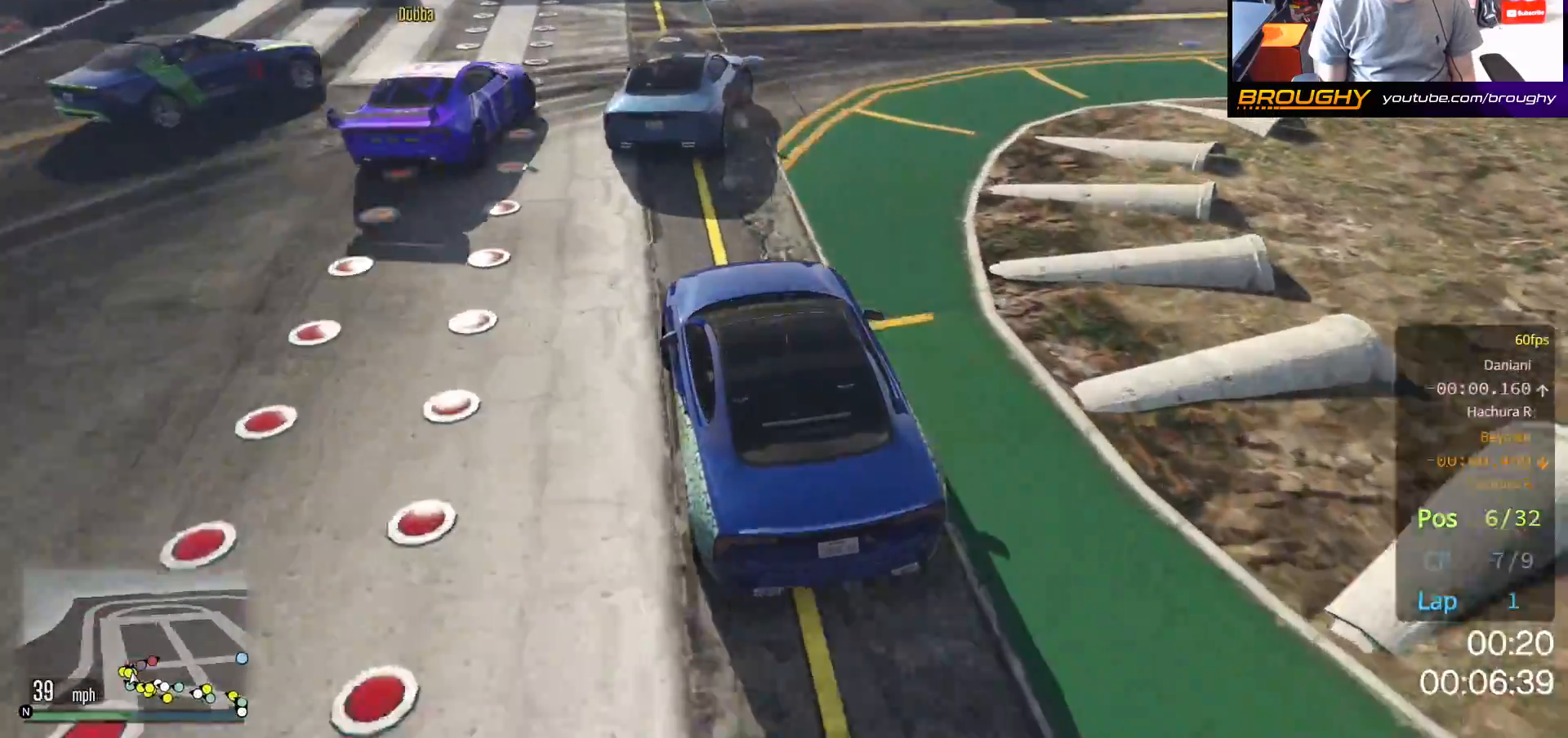
{"buttons": ["R2"], "left_stick": "right", "right_stick": "down-right", "events": [[317, "R2", "down"]]}
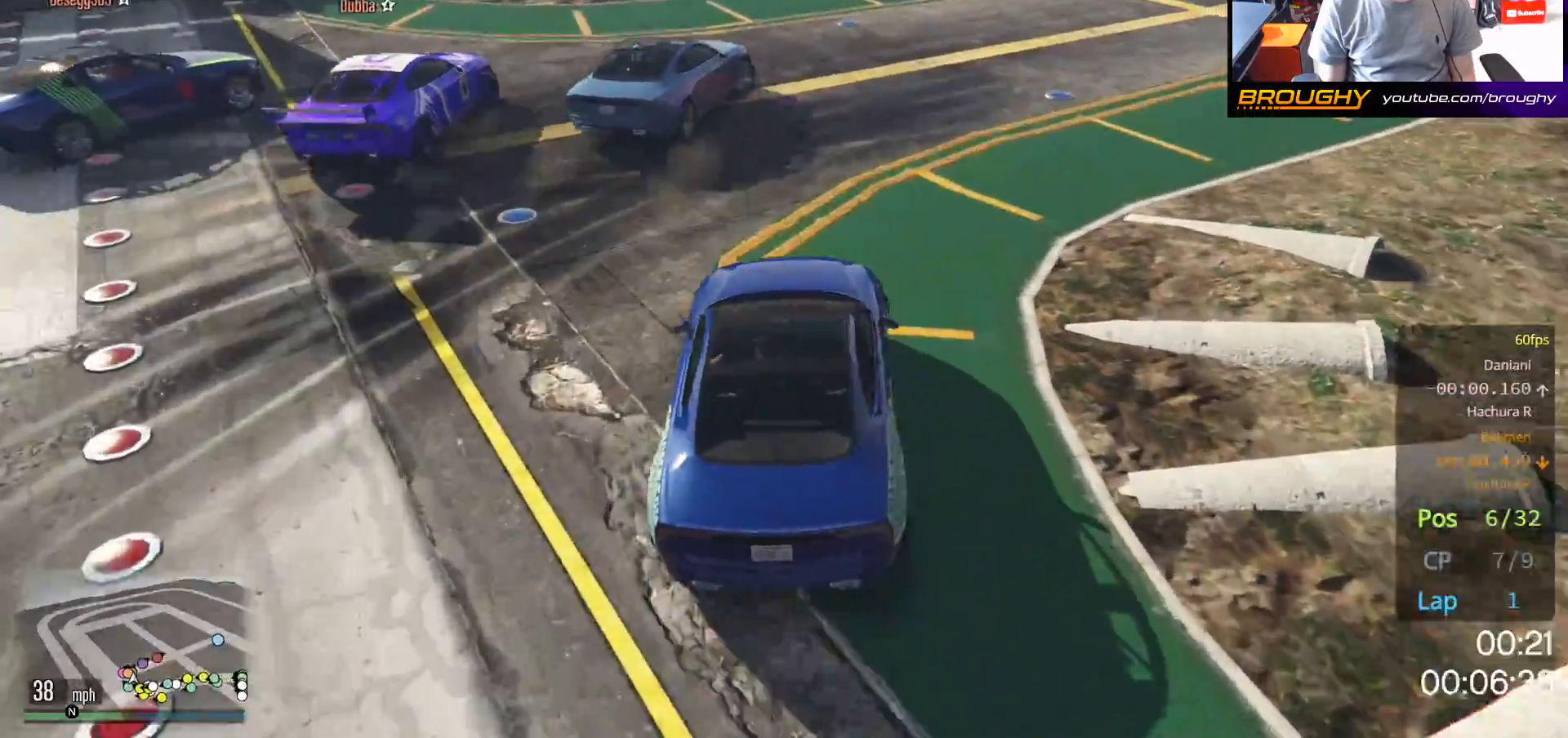
{"buttons": ["R2"], "left_stick": "right", "right_stick": "center", "events": [[283, "right_stick", "center"], [367, "left_stick", "center"], [500, "left_stick", "right"]]}
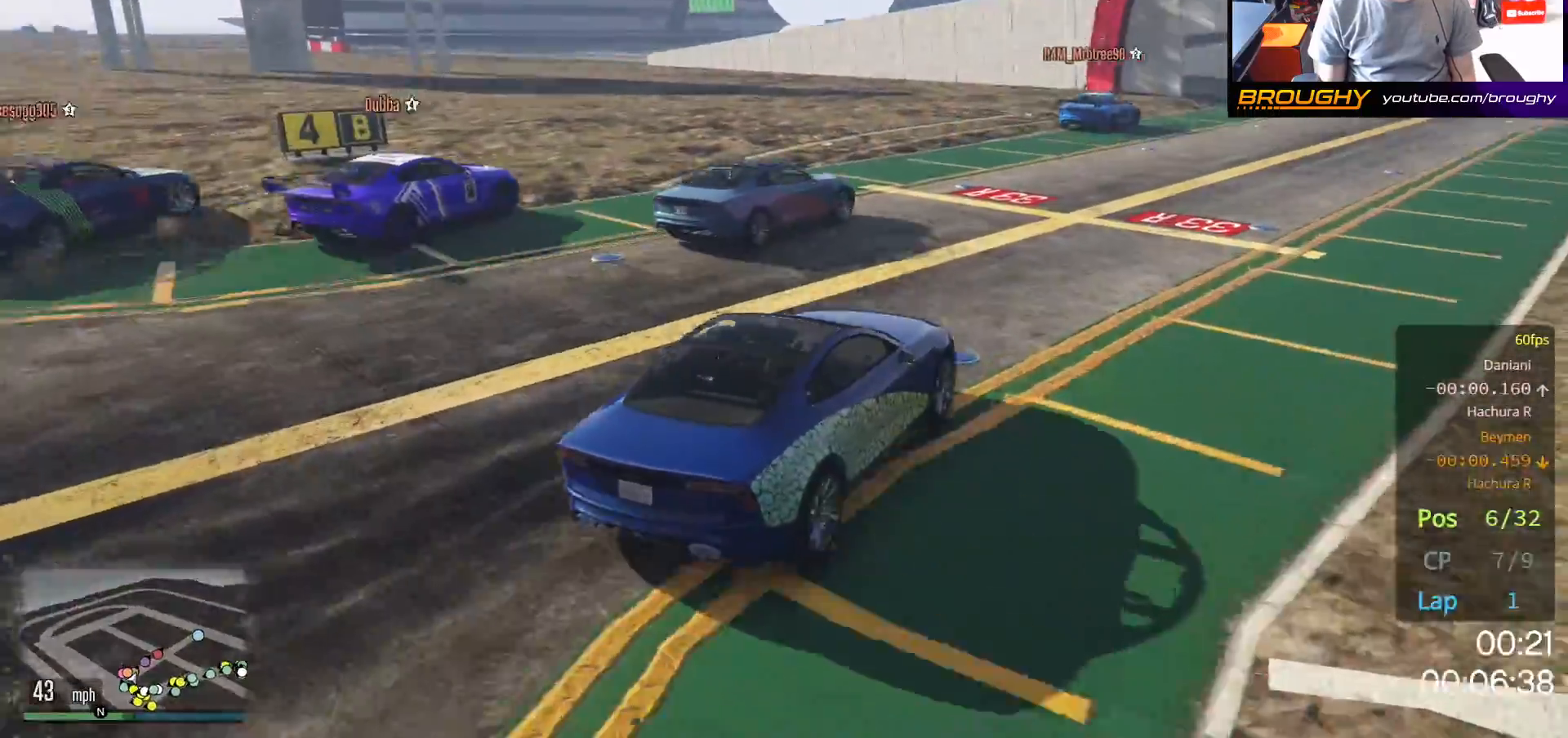
{"buttons": ["R2"], "left_stick": "right", "right_stick": "center", "events": [[200, "left_stick", "center"], [417, "left_stick", "right"]]}
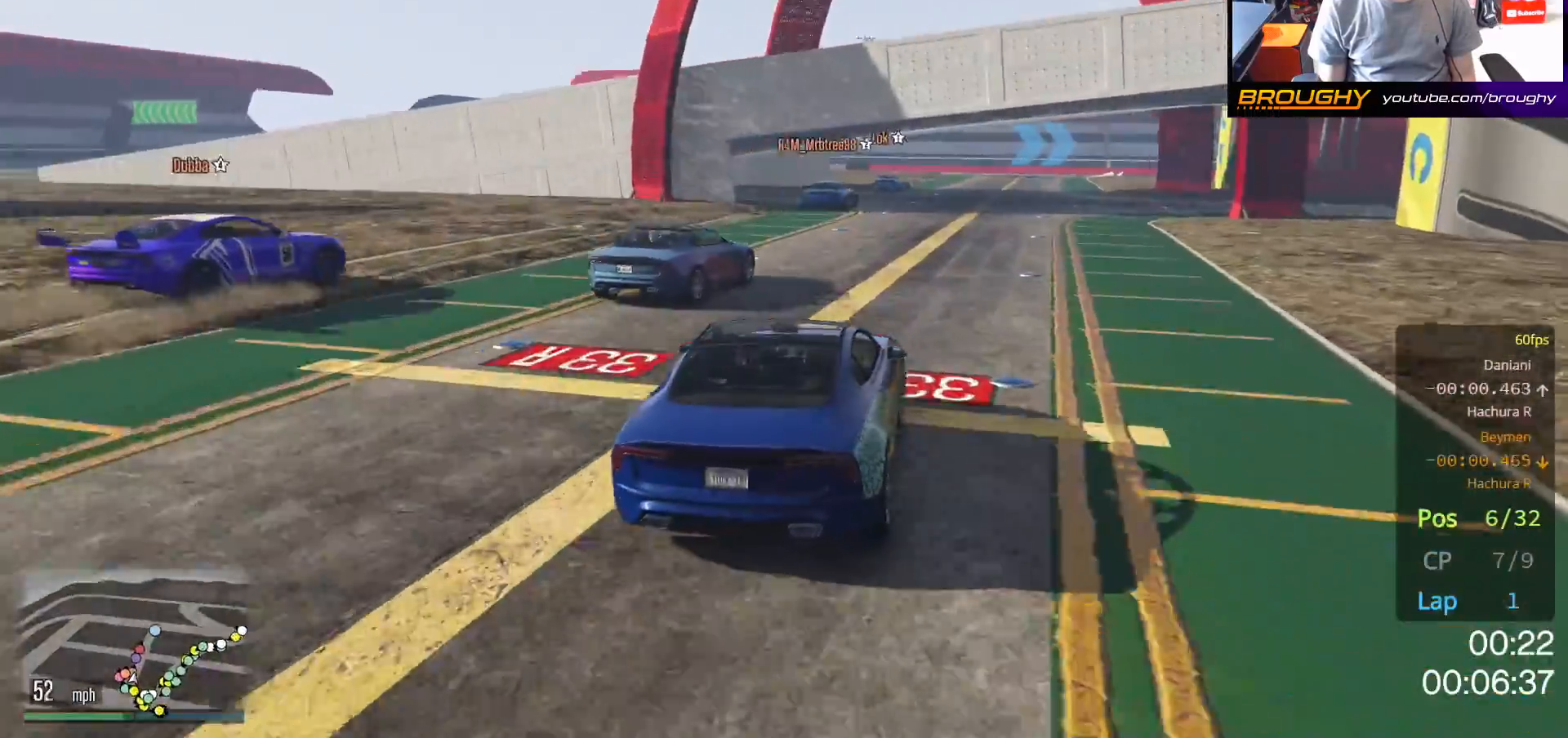
{"buttons": ["R2"], "left_stick": "center", "right_stick": "center", "events": [[50, "left_stick", "center"], [167, "left_stick", "right"], [300, "left_stick", "center"]]}
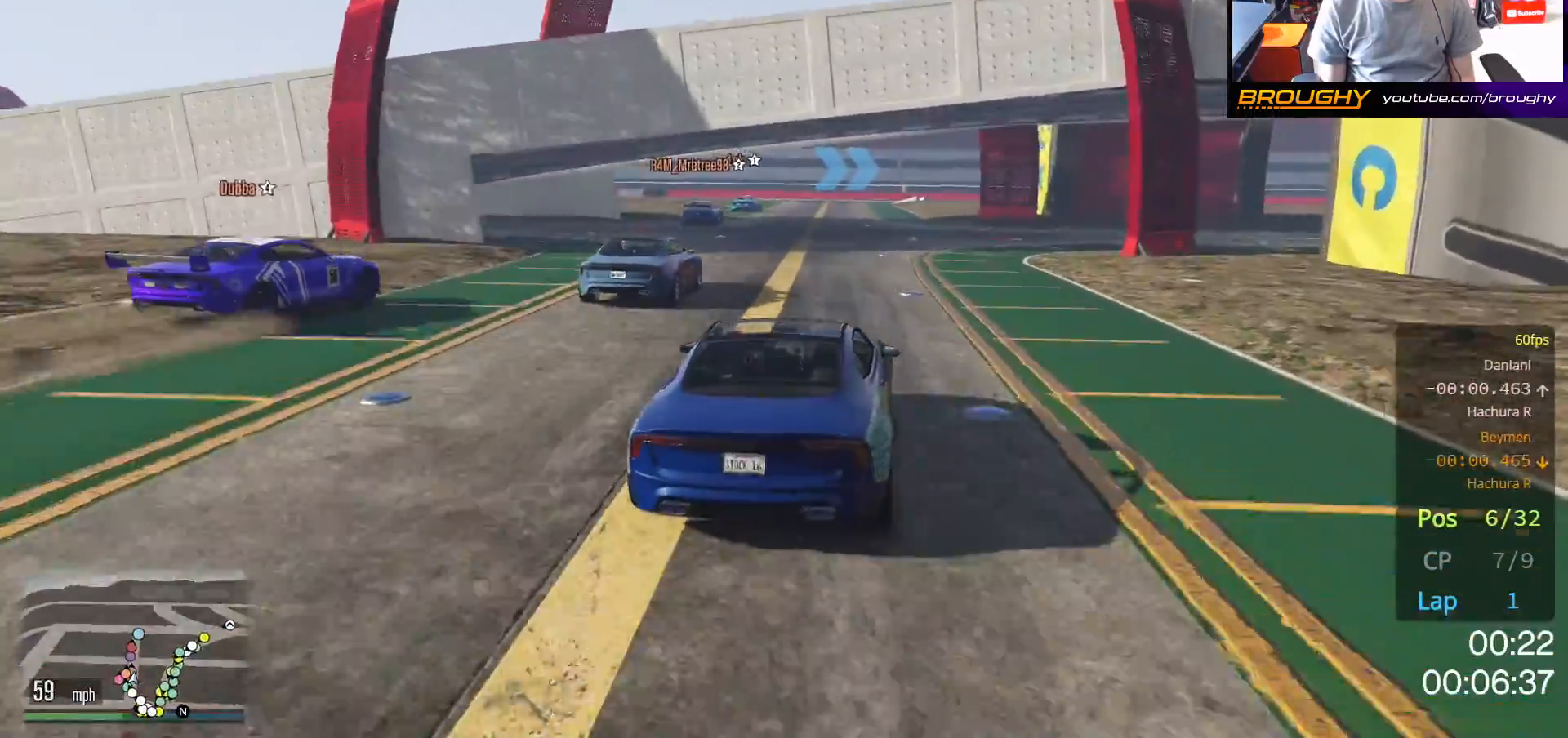
{"buttons": ["R2"], "left_stick": "up-left", "right_stick": "center", "events": [[217, "left_stick", "up-left"], [367, "left_stick", "center"], [500, "left_stick", "up-left"]]}
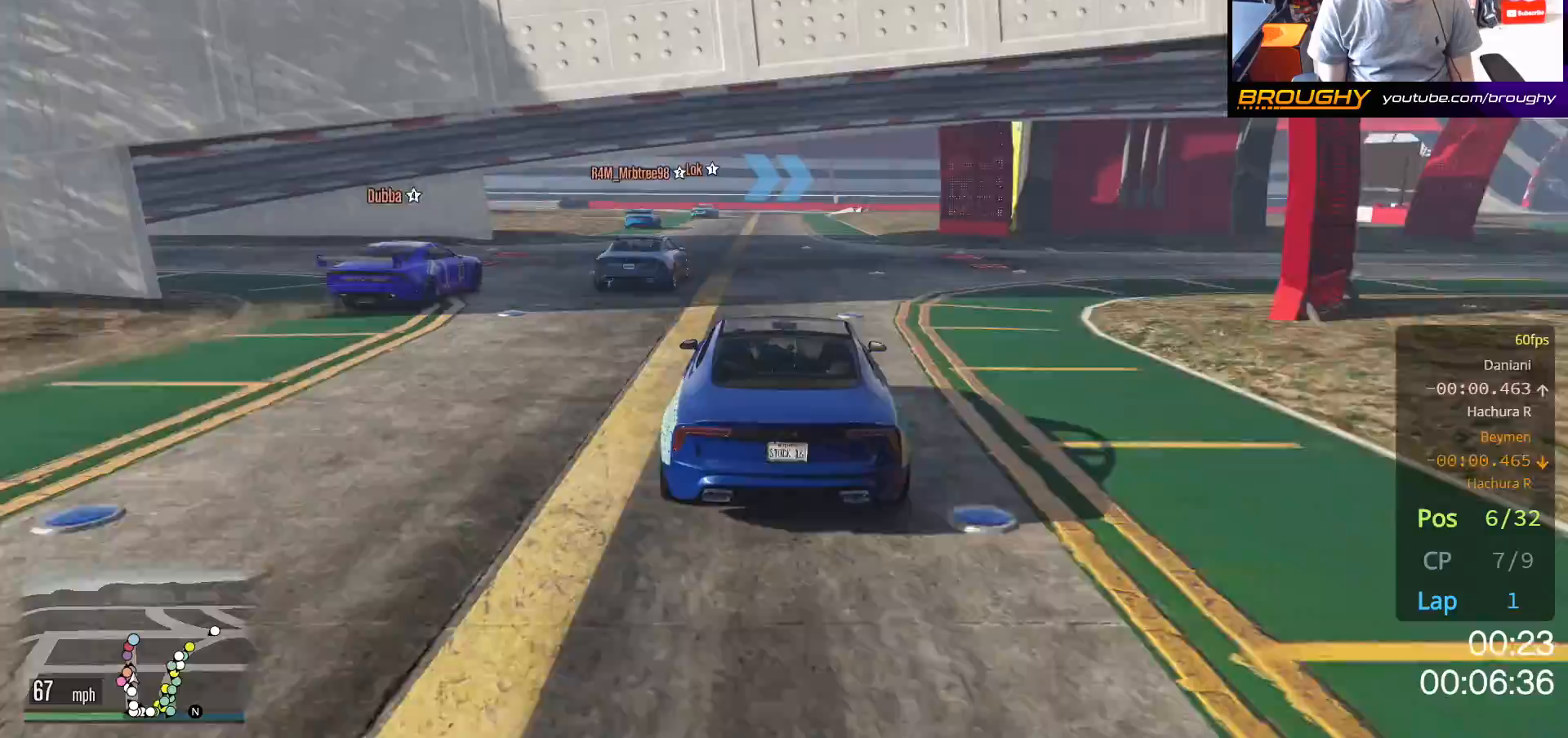
{"buttons": ["R2"], "left_stick": "center", "right_stick": "center", "events": [[133, "left_stick", "center"]]}
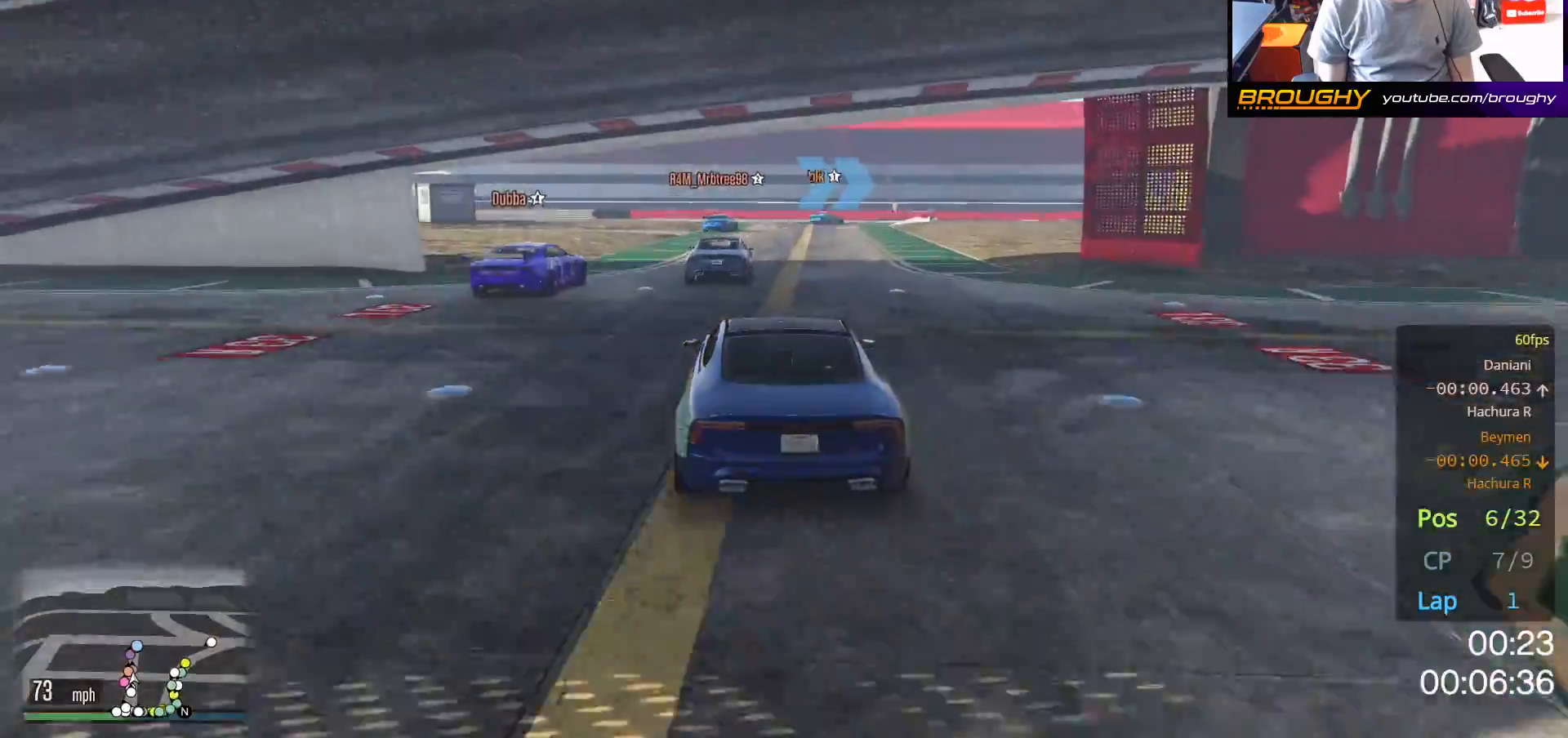
{"buttons": ["R2"], "left_stick": "center", "right_stick": "center", "events": [[267, "left_stick", "right"], [383, "left_stick", "center"]]}
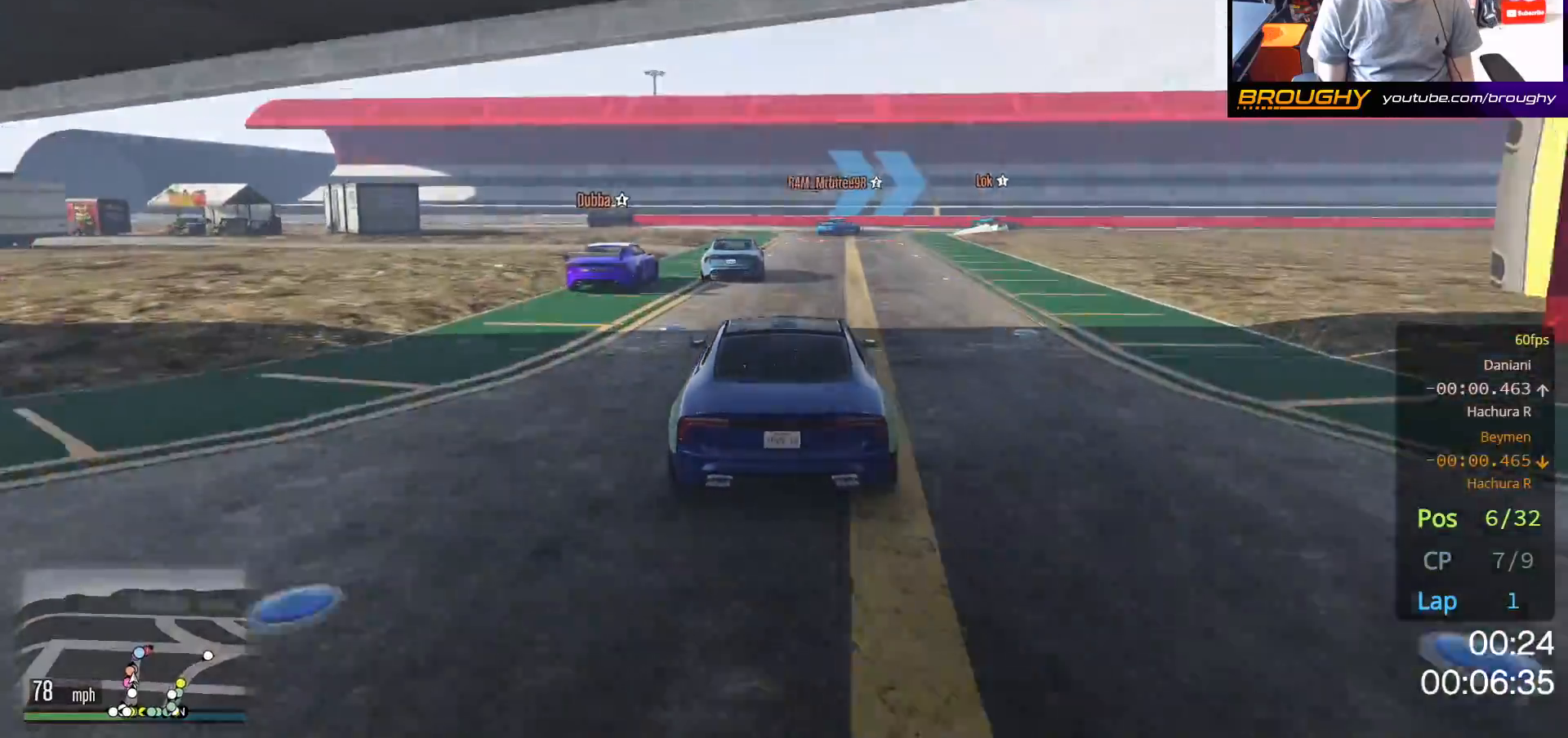
{"buttons": ["R2"], "left_stick": "center", "right_stick": "center", "events": []}
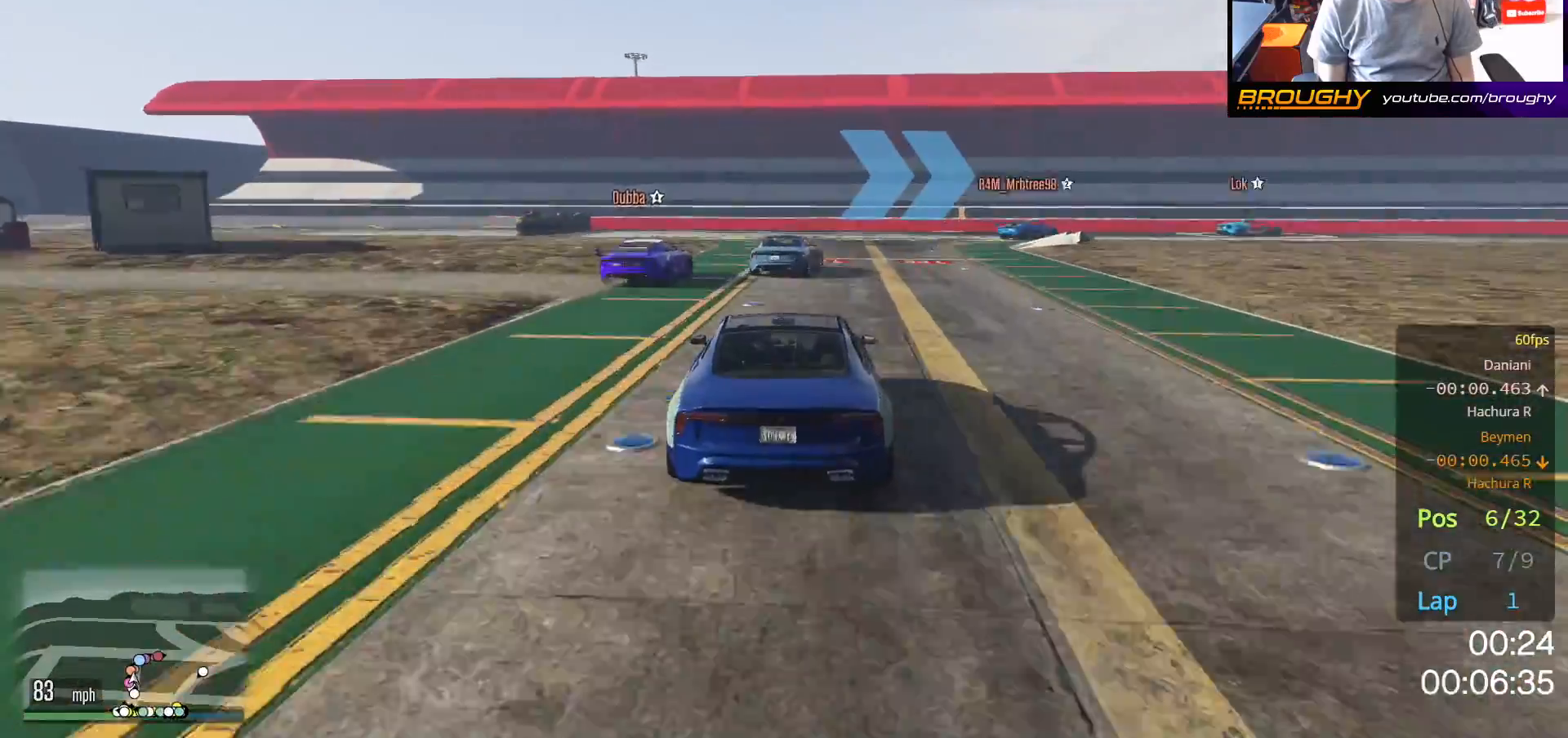
{"buttons": [], "left_stick": "right", "right_stick": "center", "events": [[17, "left_stick", "right"], [167, "L2", "down"], [183, "R2", "up"], [333, "L2", "up"], [350, "left_stick", "center"], [450, "left_stick", "right"]]}
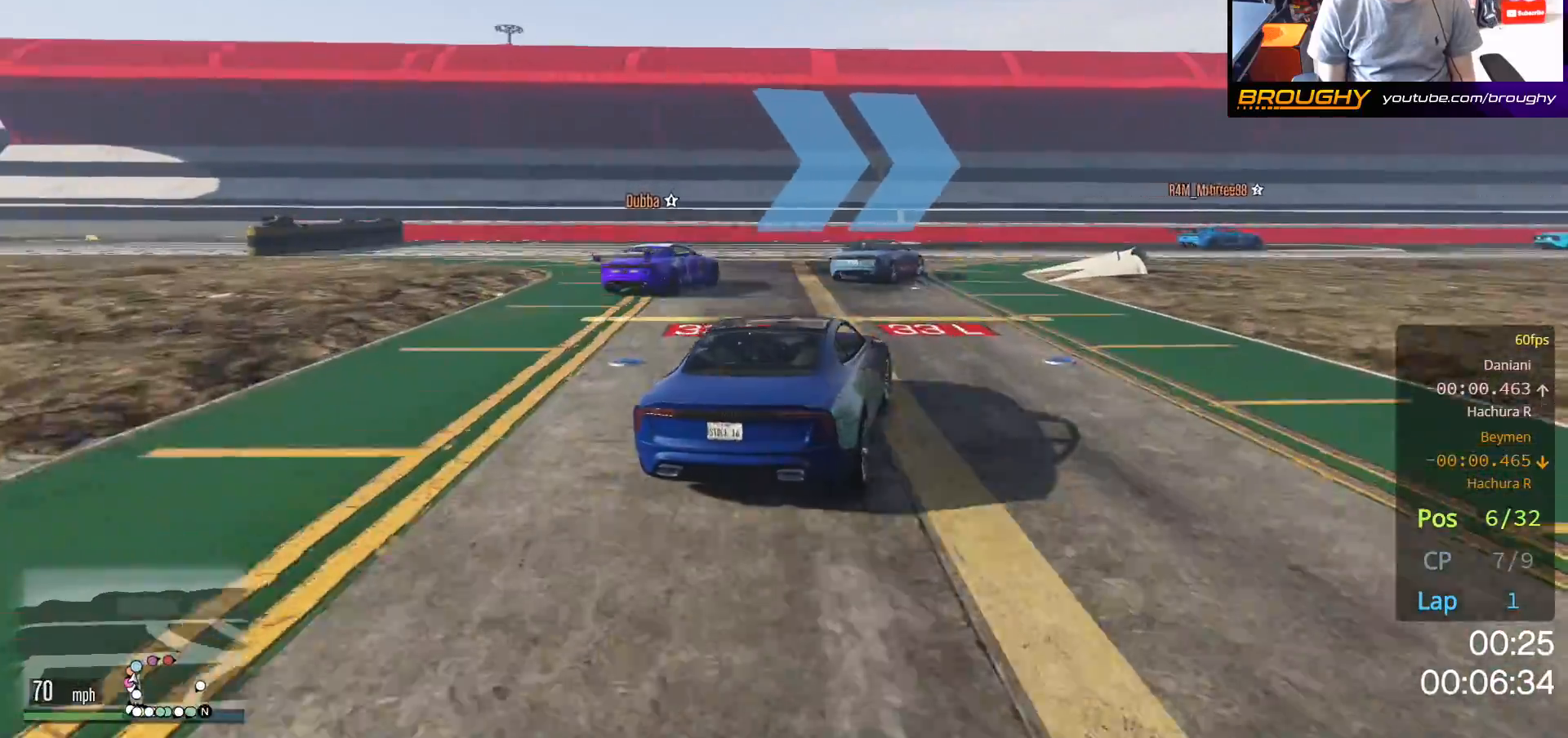
{"buttons": [], "left_stick": "center", "right_stick": "center", "events": [[117, "left_stick", "center"], [233, "L2", "down"], [233, "left_stick", "right"], [400, "L2", "up"], [483, "left_stick", "center"]]}
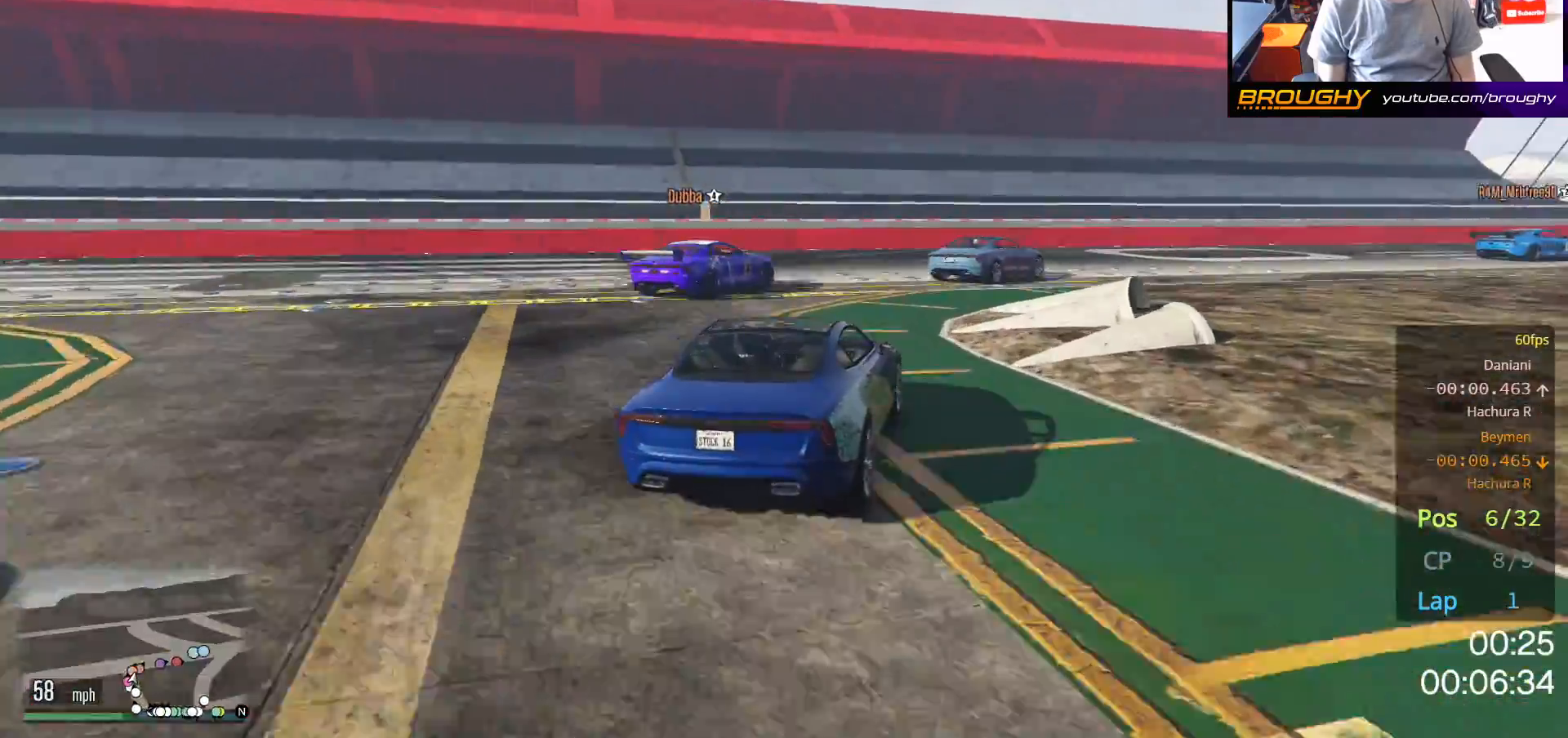
{"buttons": [], "left_stick": "right", "right_stick": "center", "events": [[117, "left_stick", "right"]]}
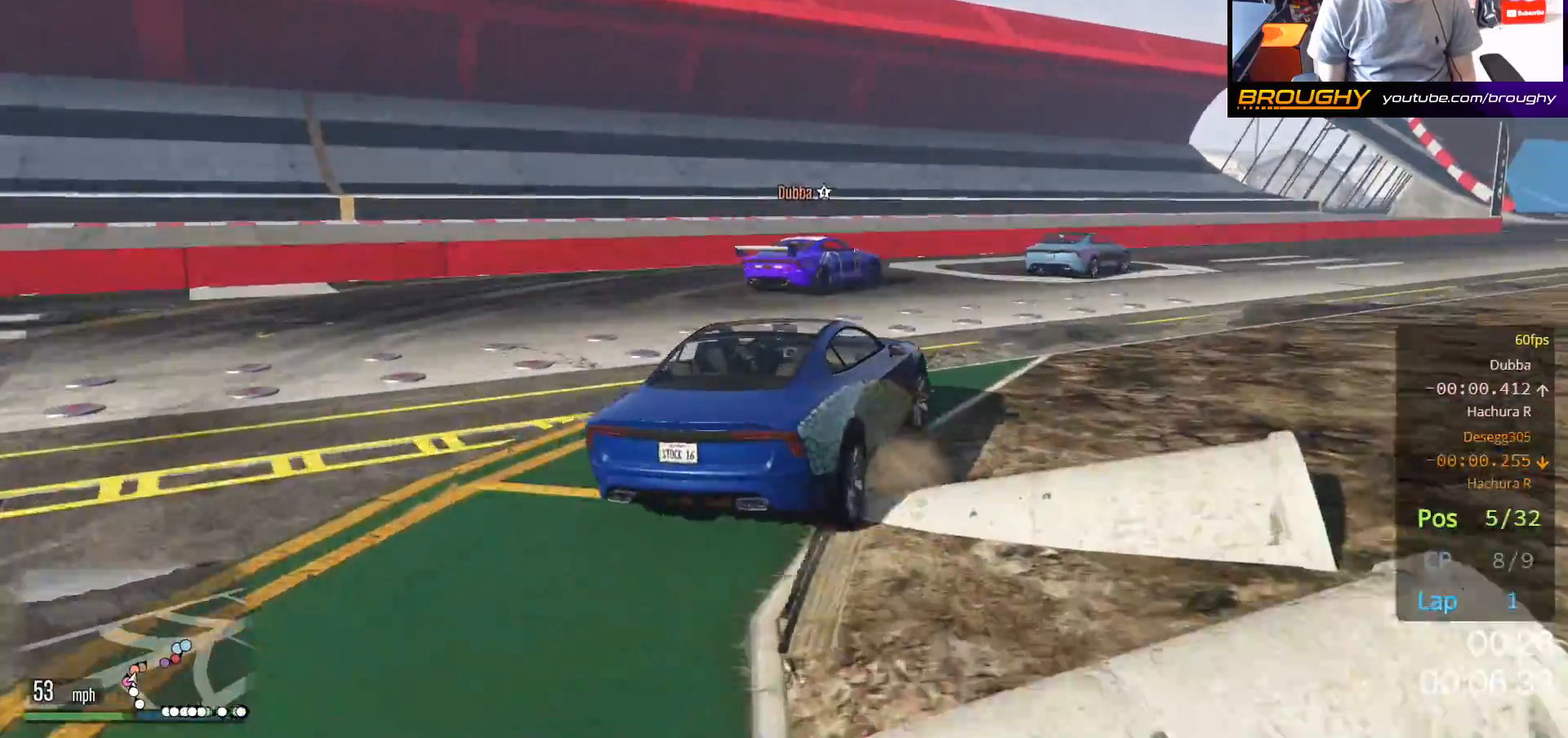
{"buttons": ["R2"], "left_stick": "right", "right_stick": "center", "events": [[50, "R2", "down"]]}
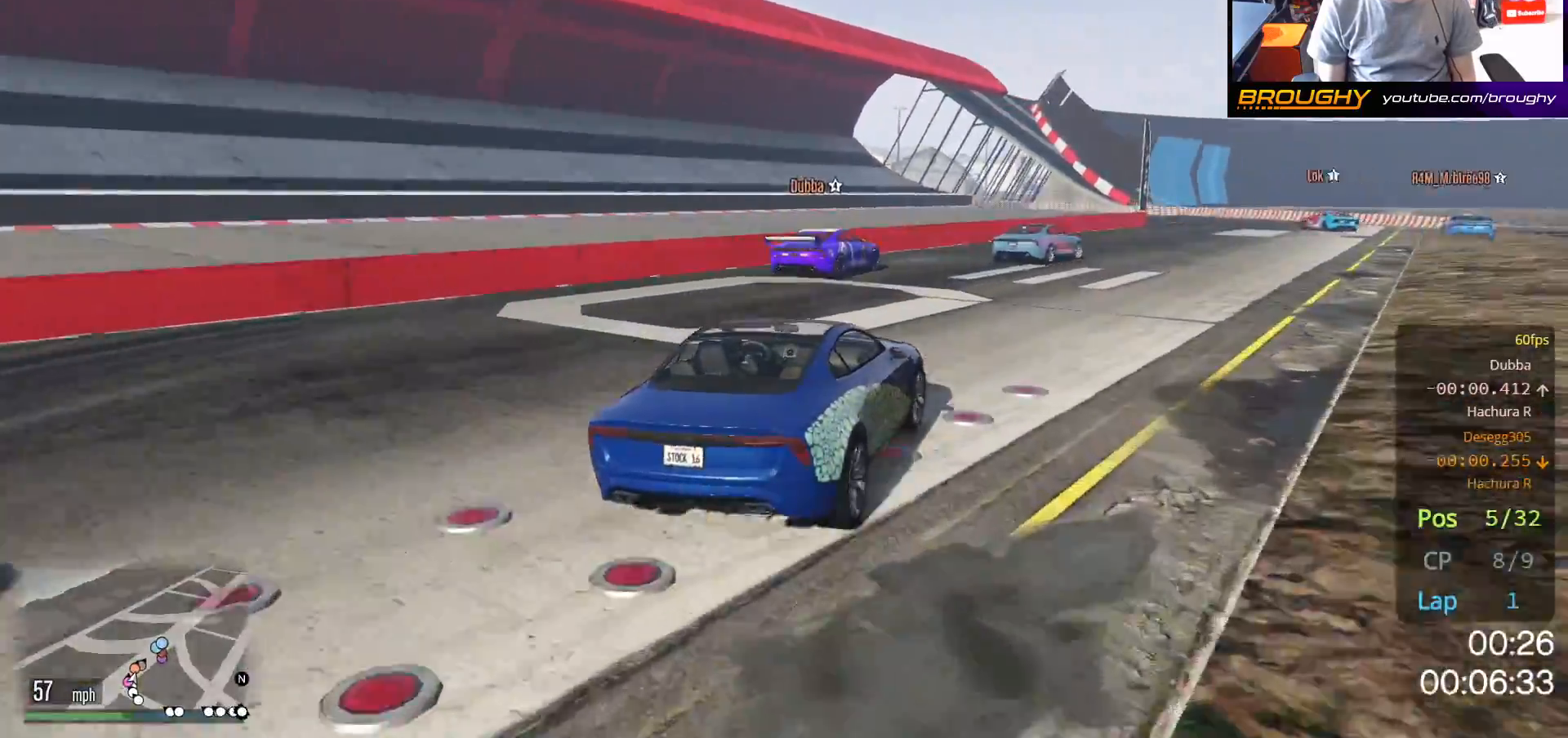
{"buttons": ["R2"], "left_stick": "center", "right_stick": "down-left", "events": [[217, "left_stick", "center"], [233, "right_stick", "down-left"], [300, "left_stick", "right"], [467, "left_stick", "center"]]}
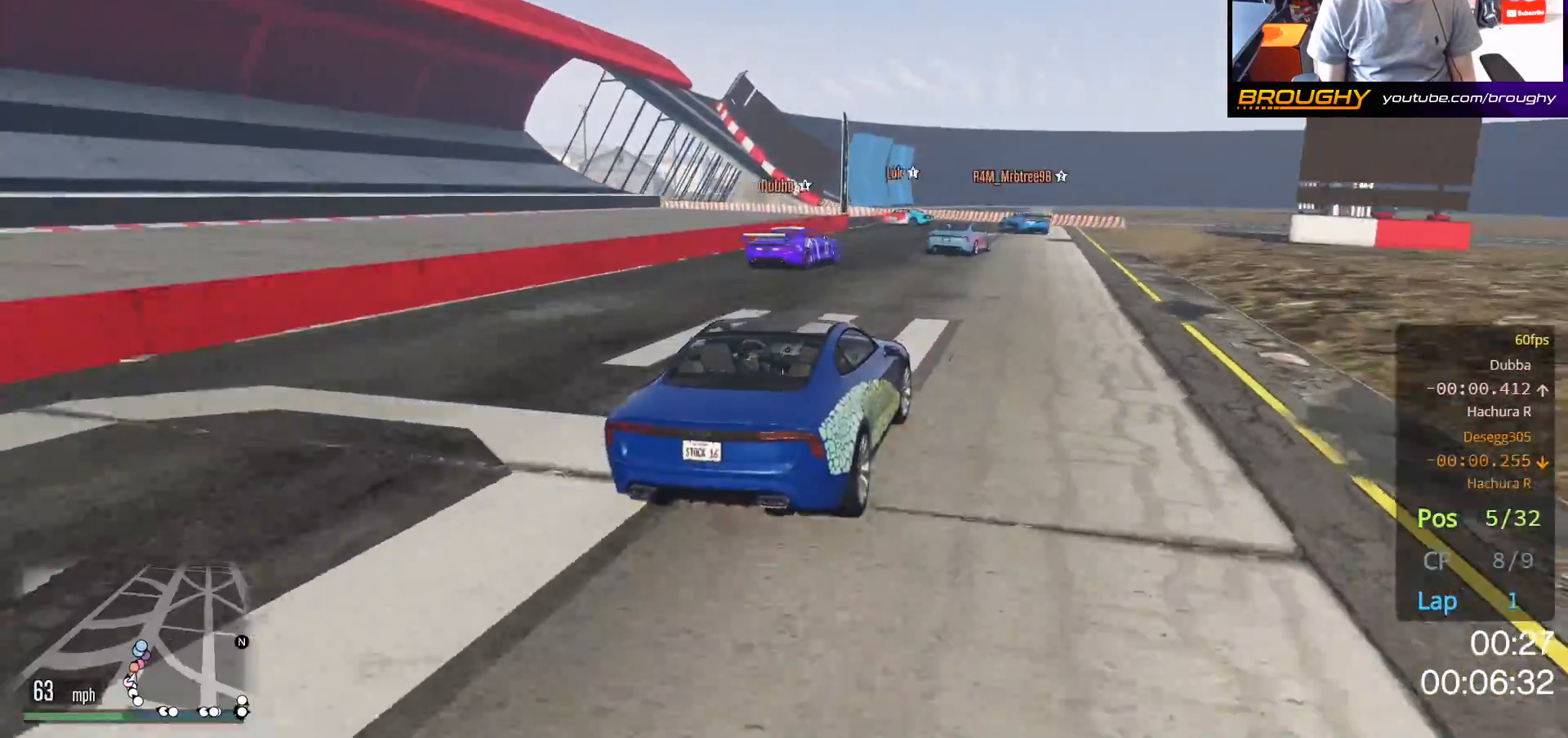
{"buttons": ["R2"], "left_stick": "center", "right_stick": "down-left", "events": [[67, "left_stick", "right"], [283, "left_stick", "center"]]}
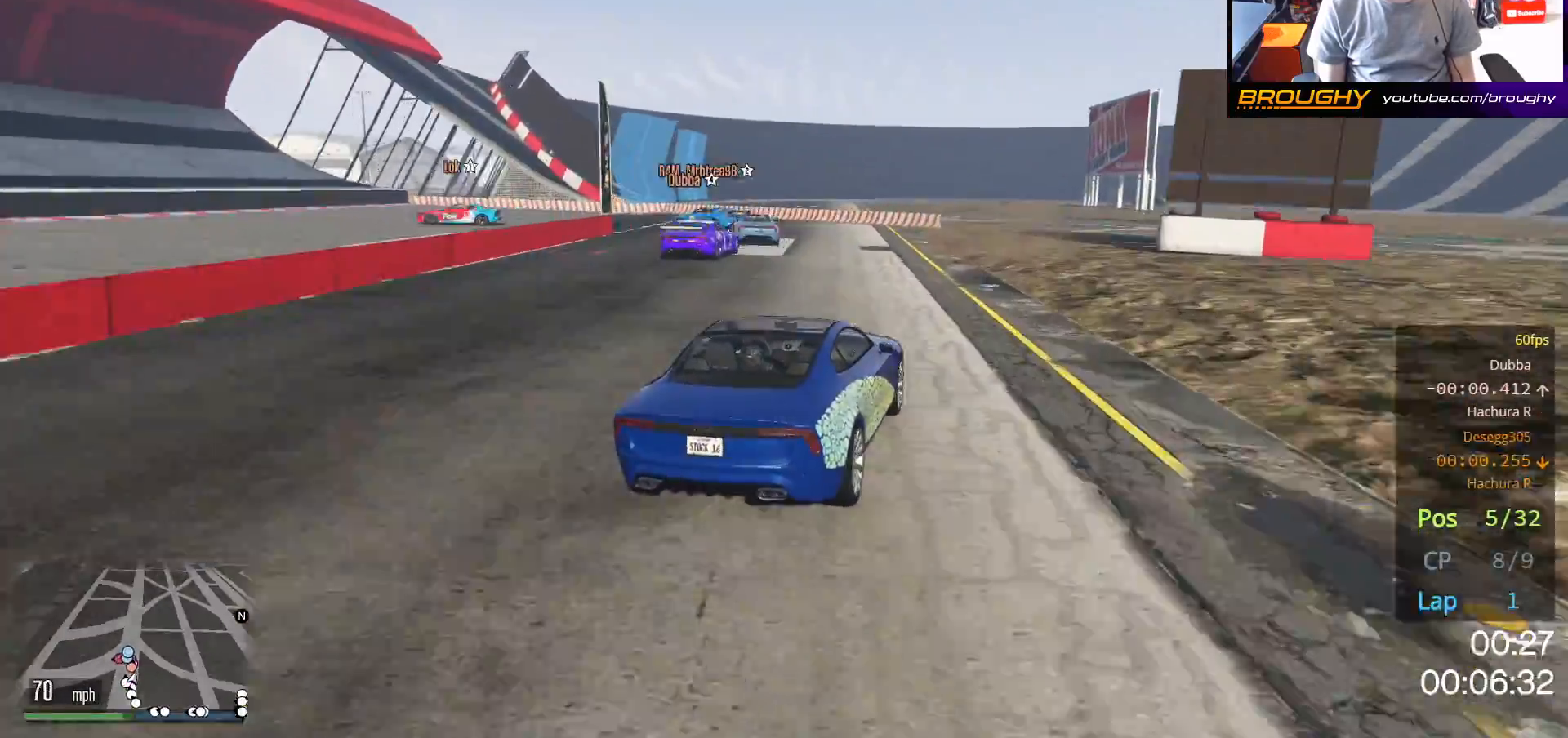
{"buttons": ["L2", "R2"], "left_stick": "up-left", "right_stick": "down-left", "events": [[167, "left_stick", "up-left"], [500, "L2", "down"]]}
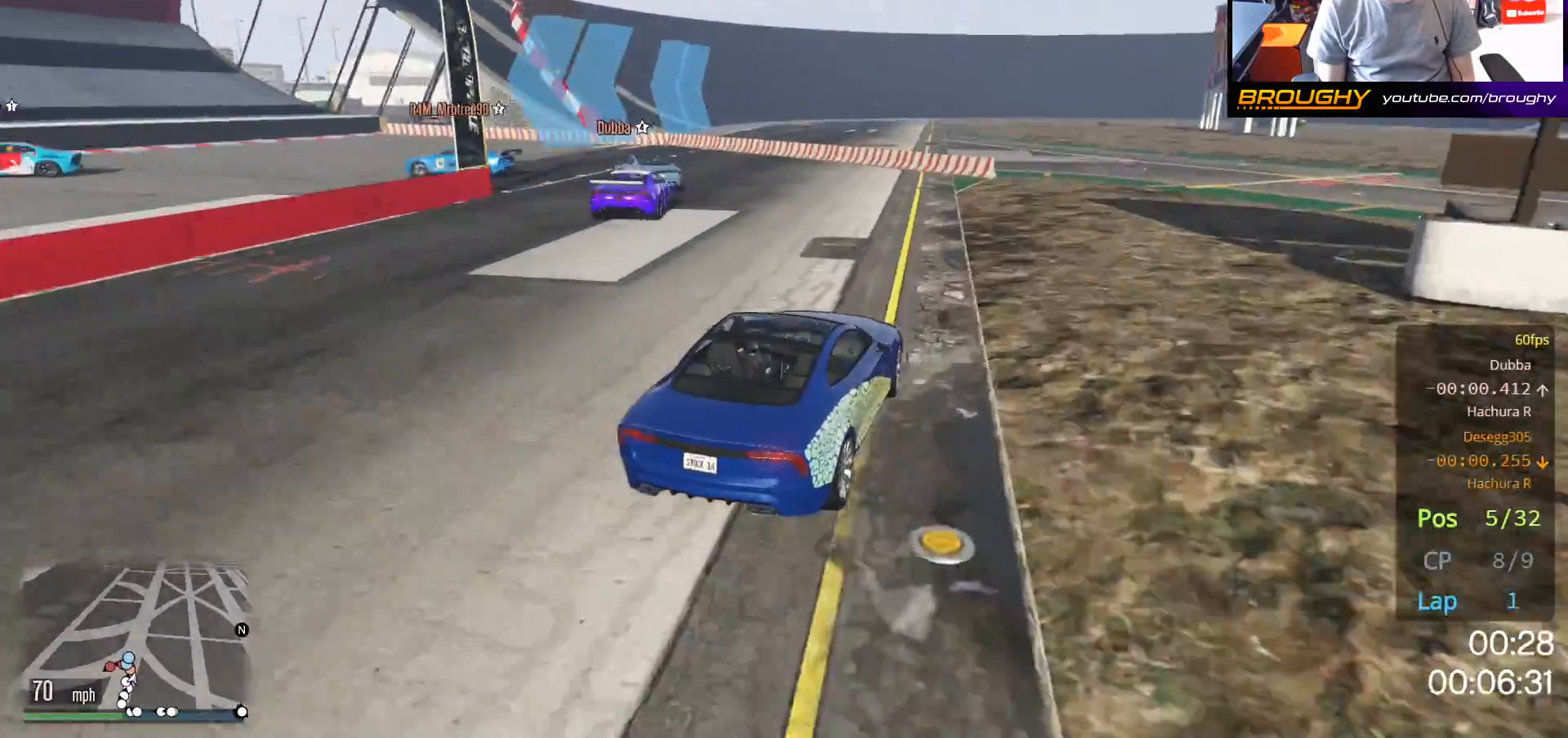
{"buttons": ["L2"], "left_stick": "up-left", "right_stick": "down-left", "events": [[83, "R2", "up"], [317, "L2", "up"], [467, "L2", "down"]]}
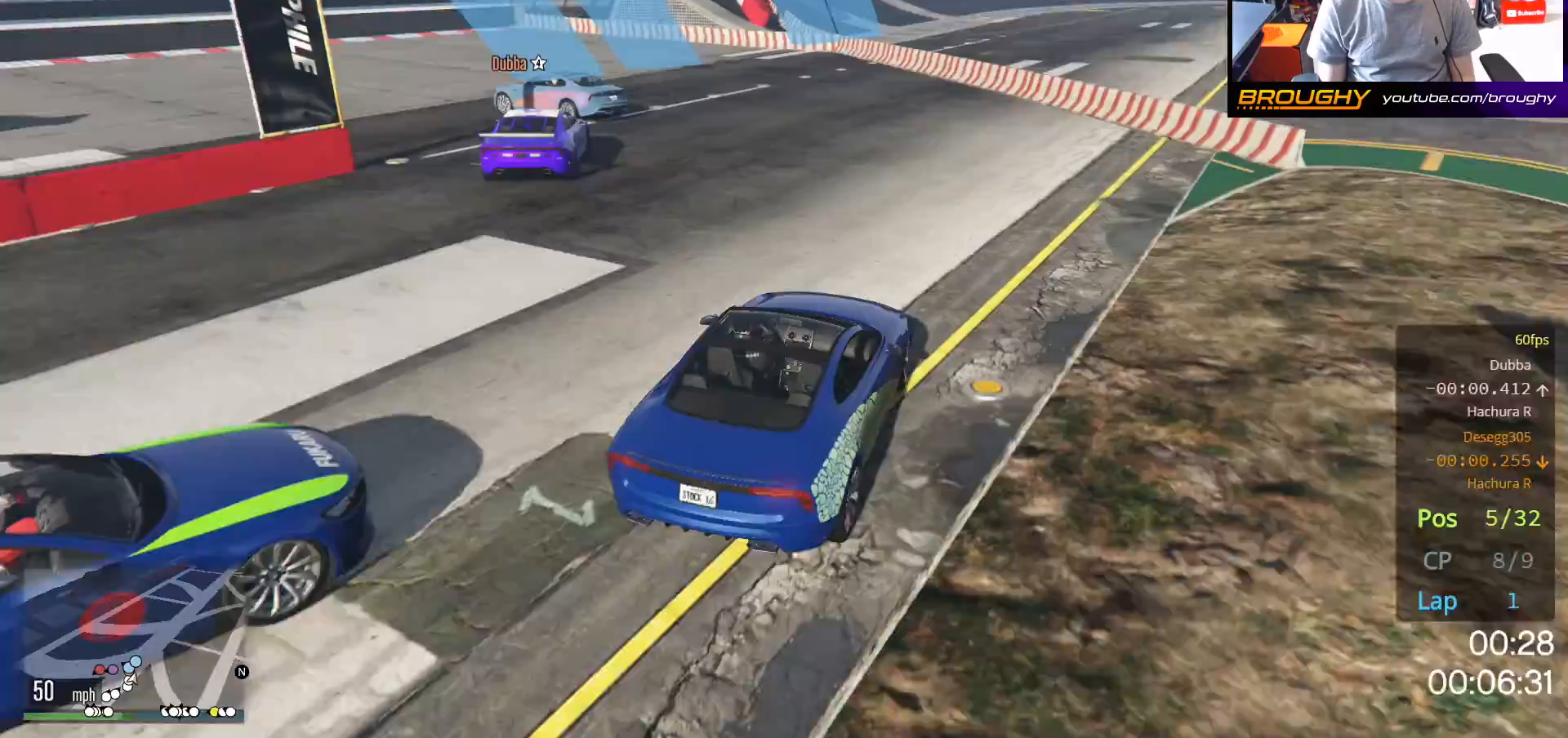
{"buttons": [], "left_stick": "up-left", "right_stick": "down-left", "events": [[133, "L2", "up"]]}
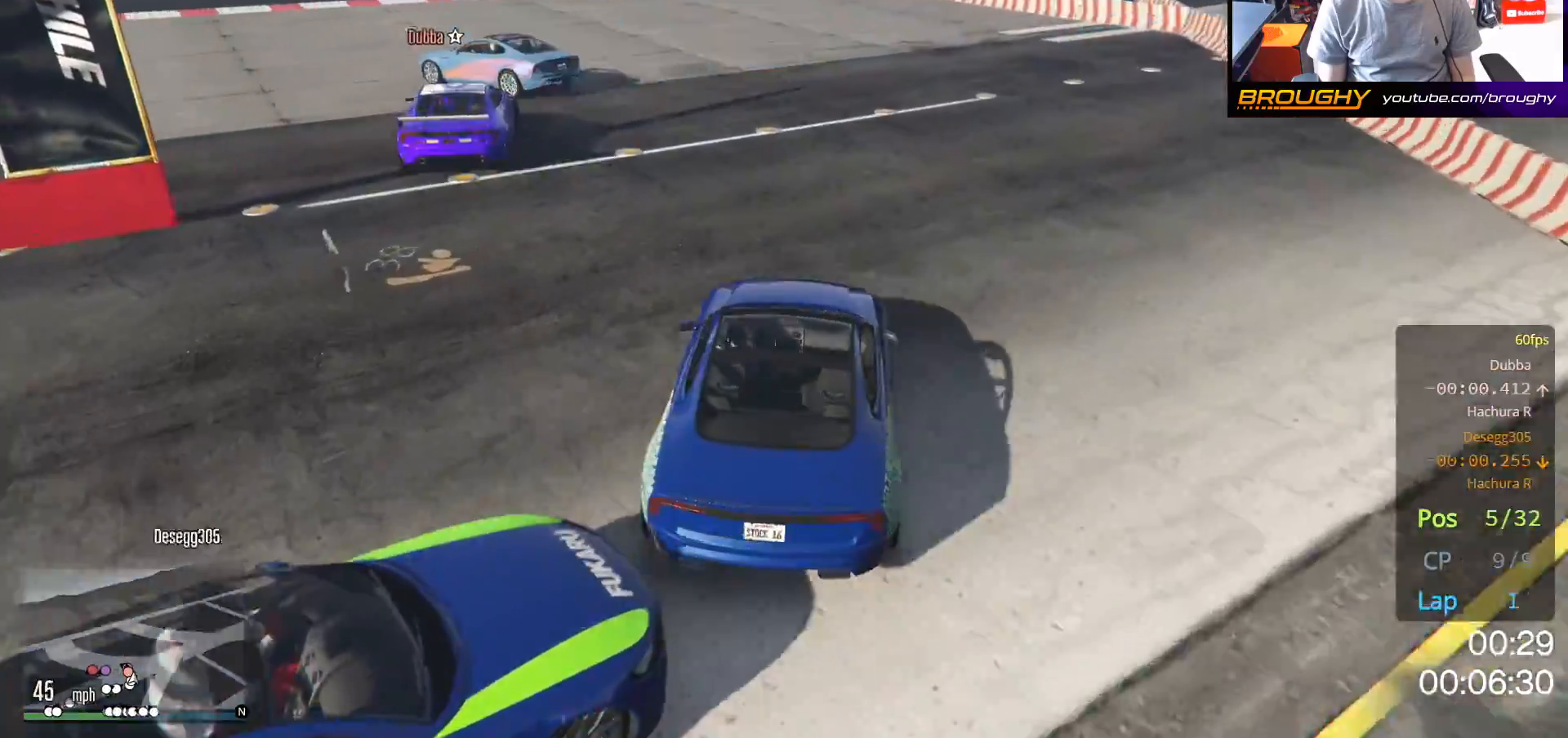
{"buttons": ["R2"], "left_stick": "right", "right_stick": "down-left", "events": [[233, "R2", "down"], [400, "left_stick", "right"]]}
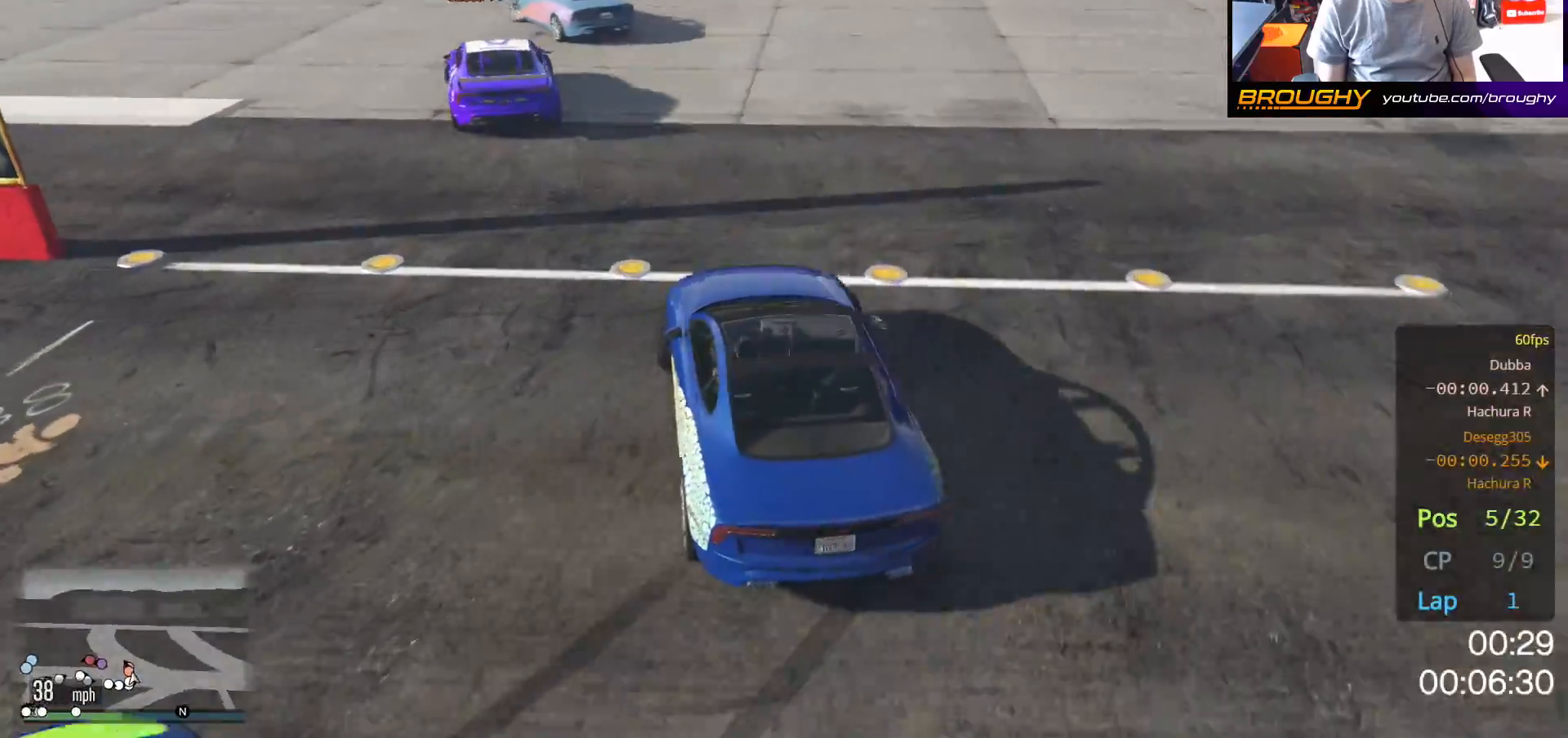
{"buttons": ["R2"], "left_stick": "up-left", "right_stick": "down-left", "events": [[100, "left_stick", "up-left"]]}
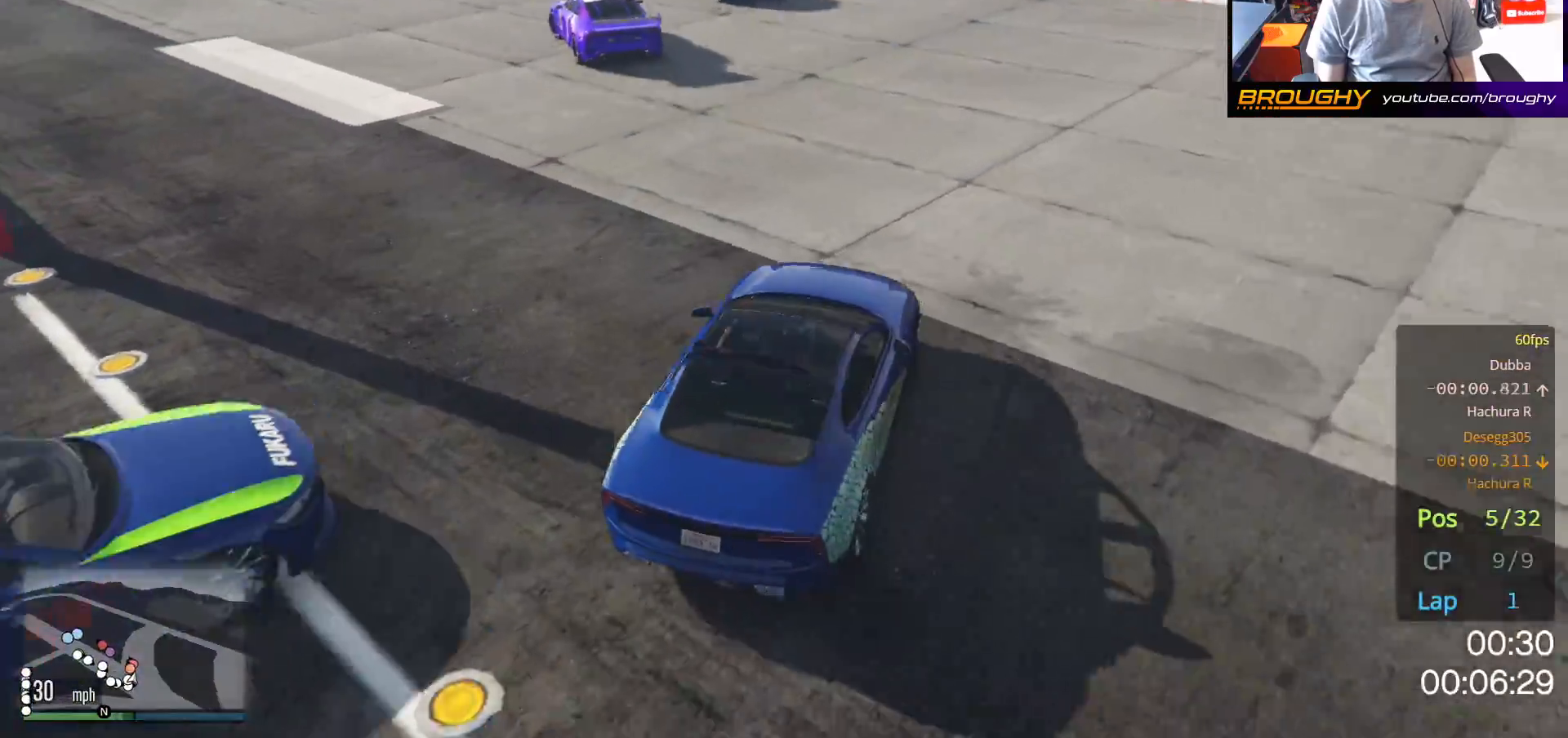
{"buttons": ["R2"], "left_stick": "up-left", "right_stick": "down-left", "events": [[183, "left_stick", "center"], [267, "left_stick", "up-left"]]}
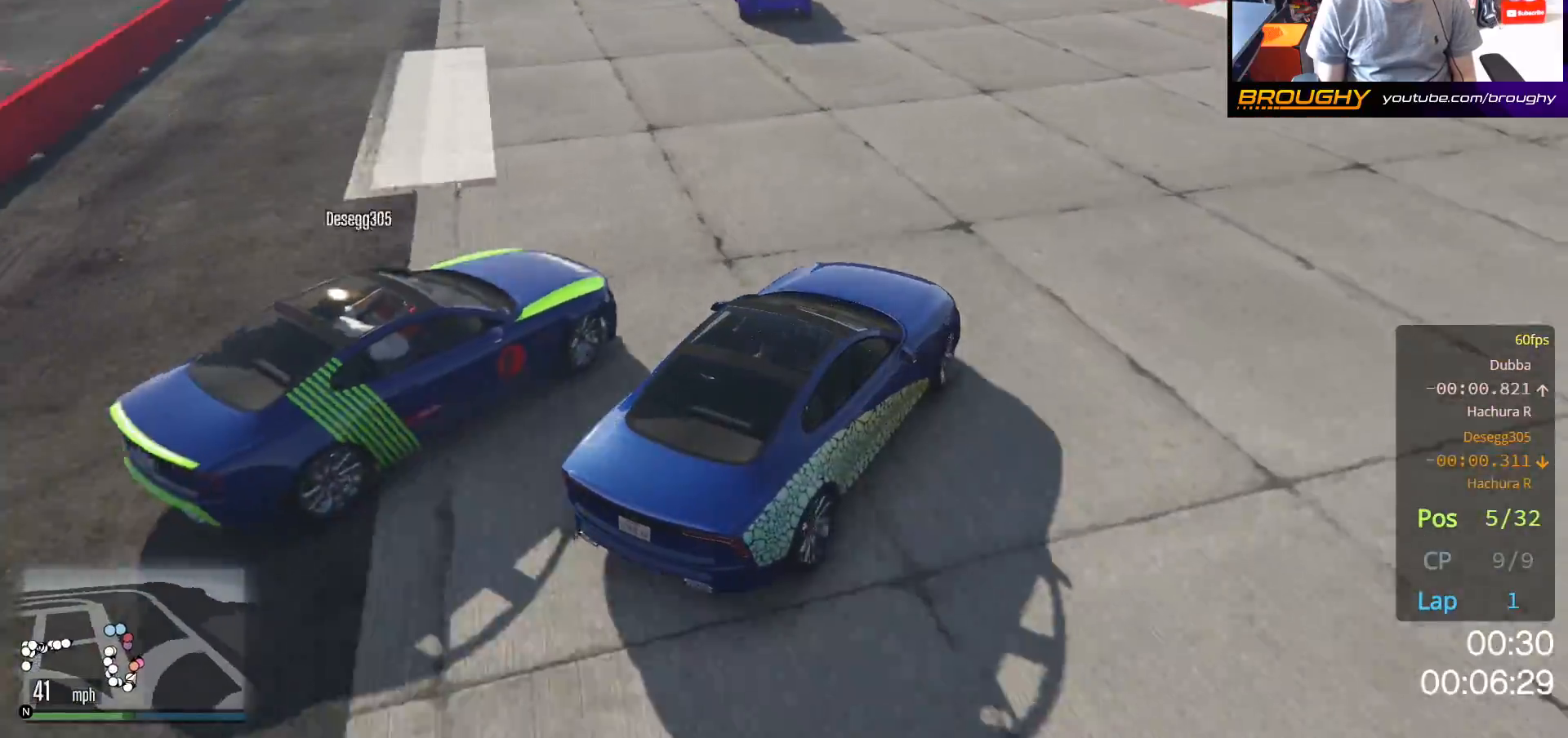
{"buttons": ["R2"], "left_stick": "up-left", "right_stick": "down-left", "events": []}
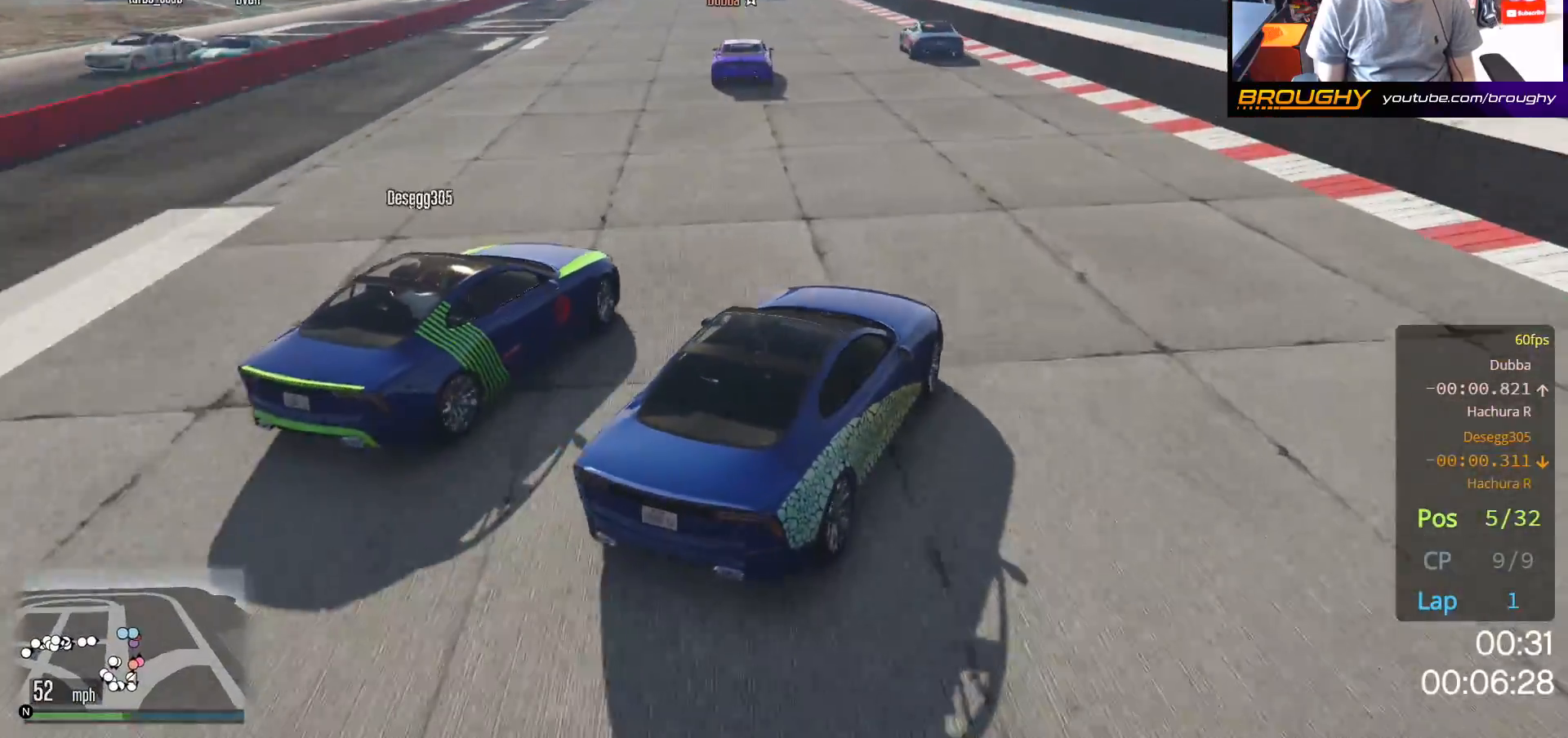
{"buttons": ["R2"], "left_stick": "center", "right_stick": "center", "events": [[67, "left_stick", "center"], [217, "left_stick", "up-left"], [317, "right_stick", "center"], [400, "left_stick", "center"]]}
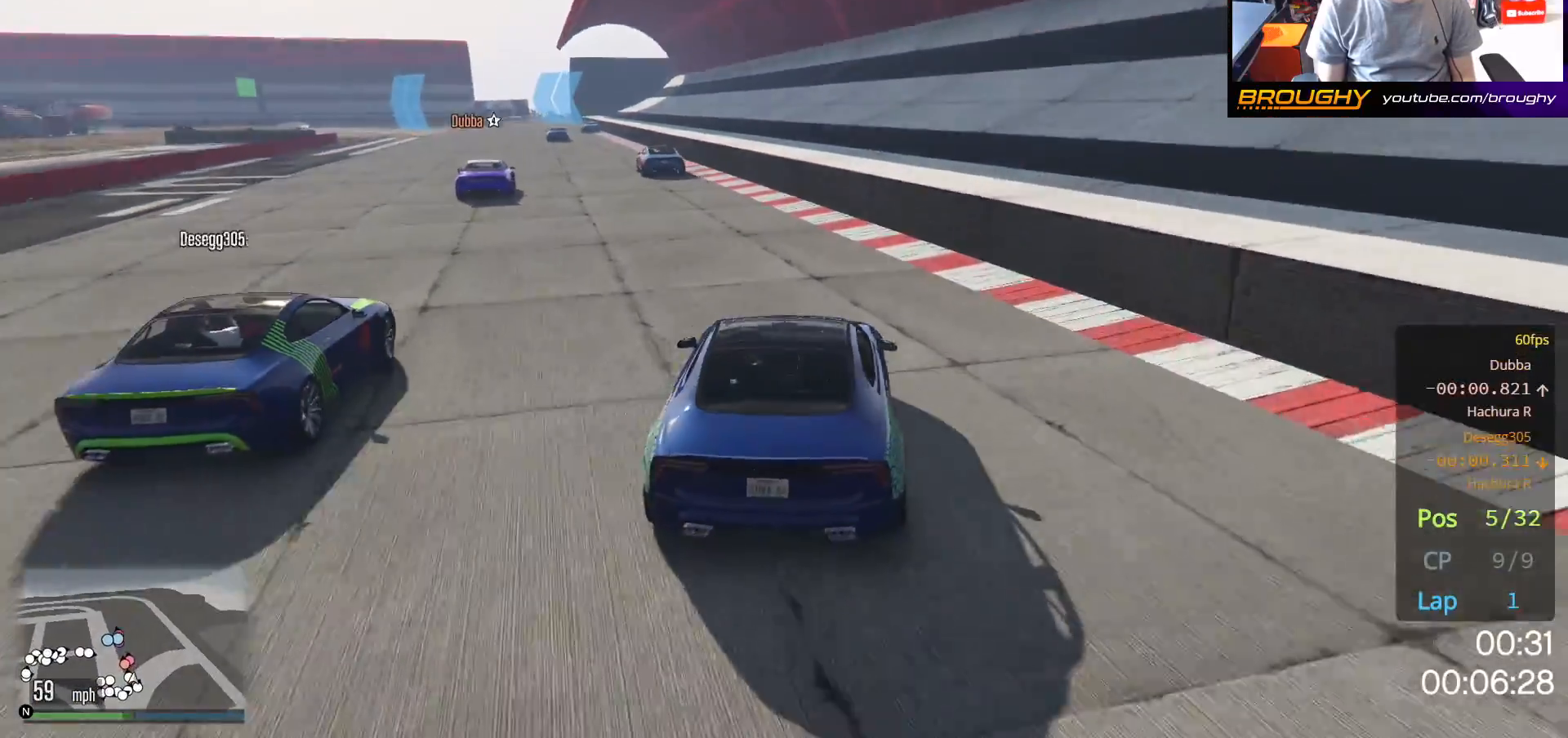
{"buttons": ["R2"], "left_stick": "up-left", "right_stick": "center", "events": [[67, "left_stick", "up-left"], [217, "left_stick", "center"], [500, "left_stick", "up-left"]]}